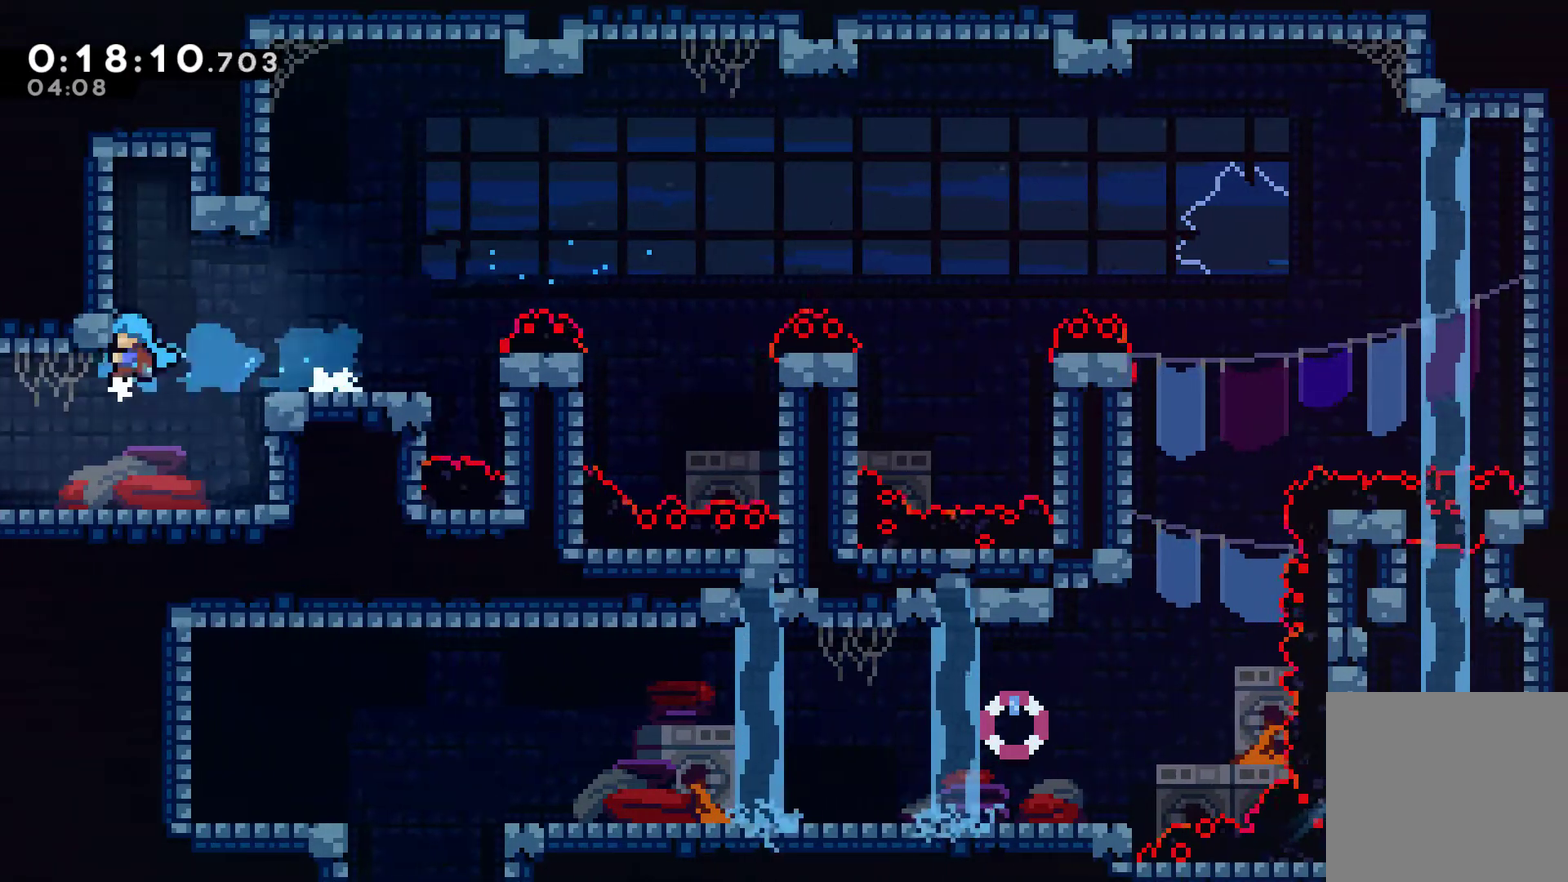
Gameplay with a controller (Xbox layout); each line is a JSON object with the inputs held at the frame after it. "events" lists button and stick changes between this image and that frame as [ms after this image, input, new state], when the widget could be followed in between. Not read: L3 R3.
{"buttons": ["DPAD_LEFT"], "left_stick": "center", "right_stick": "center", "events": []}
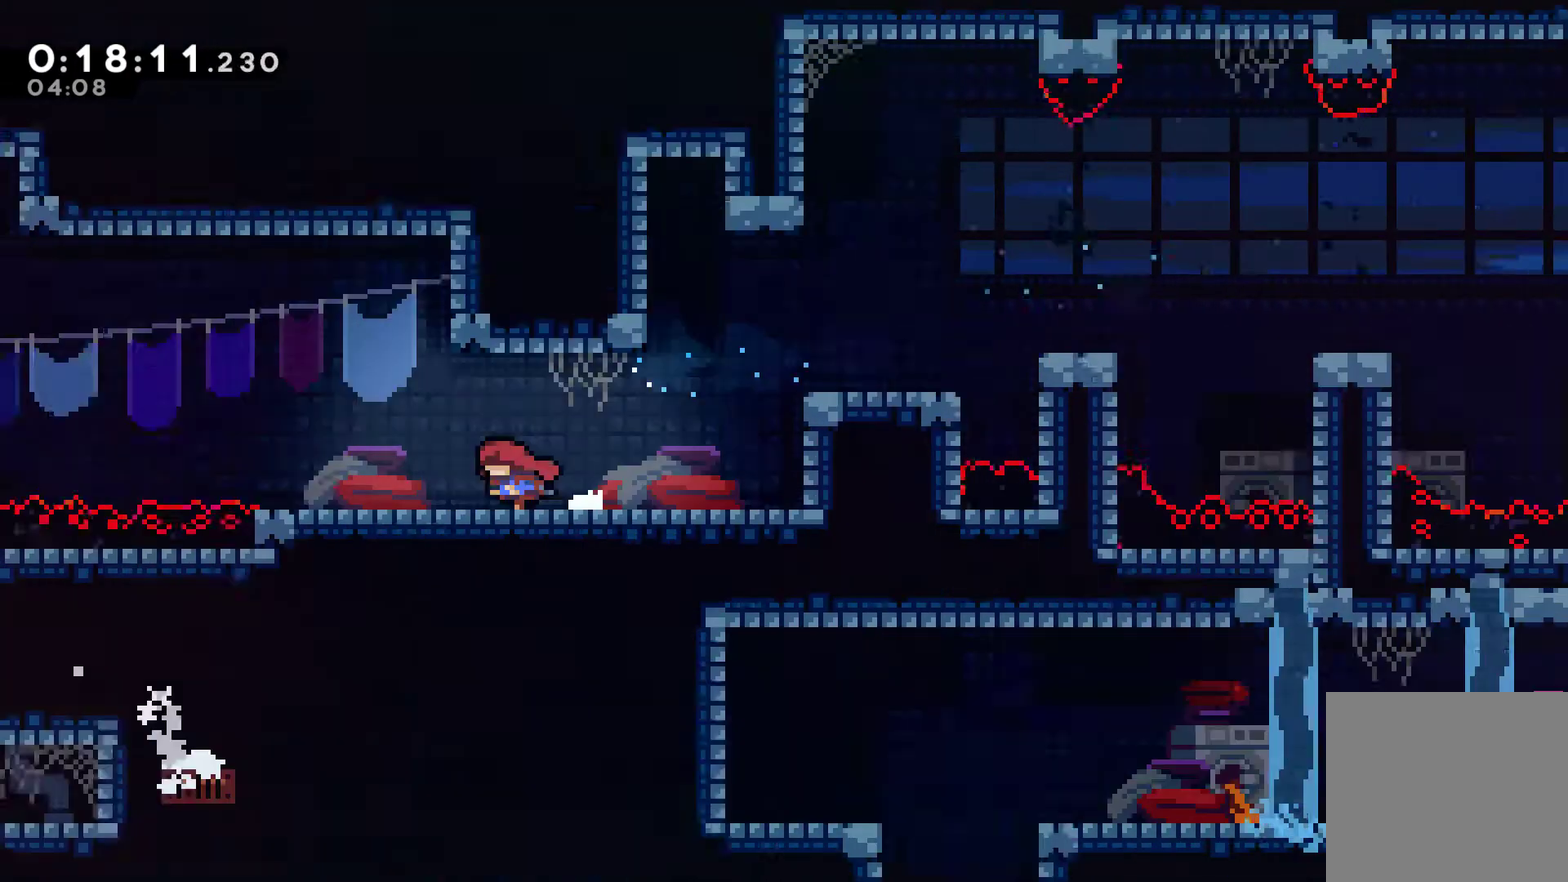
{"buttons": ["DPAD_LEFT"], "left_stick": "center", "right_stick": "center", "events": []}
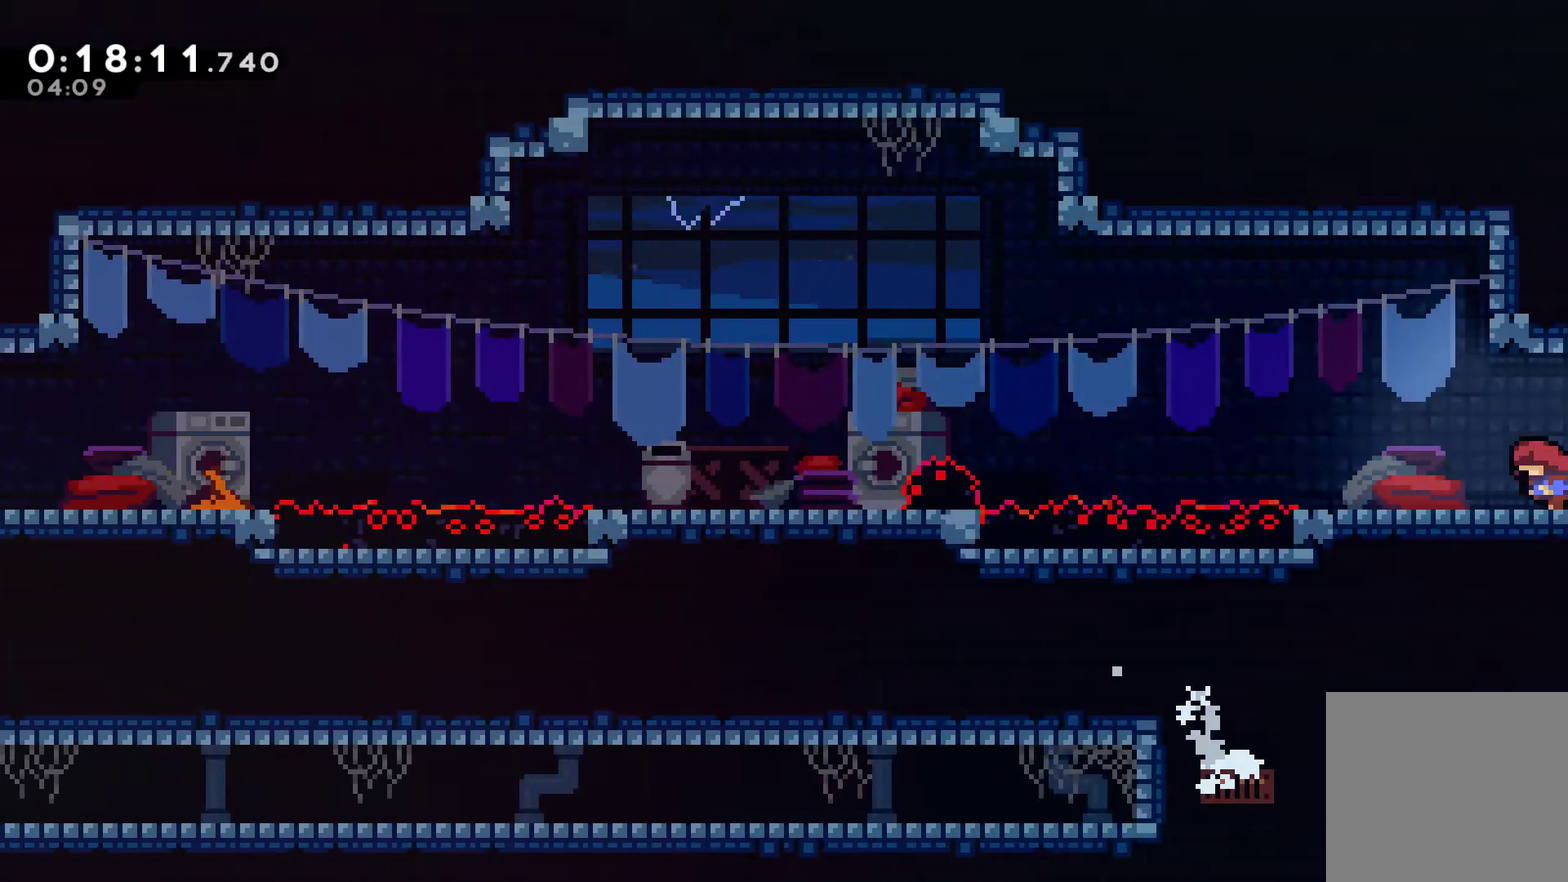
{"buttons": ["A", "DPAD_LEFT"], "left_stick": "center", "right_stick": "center", "events": [[500, "A", "down"]]}
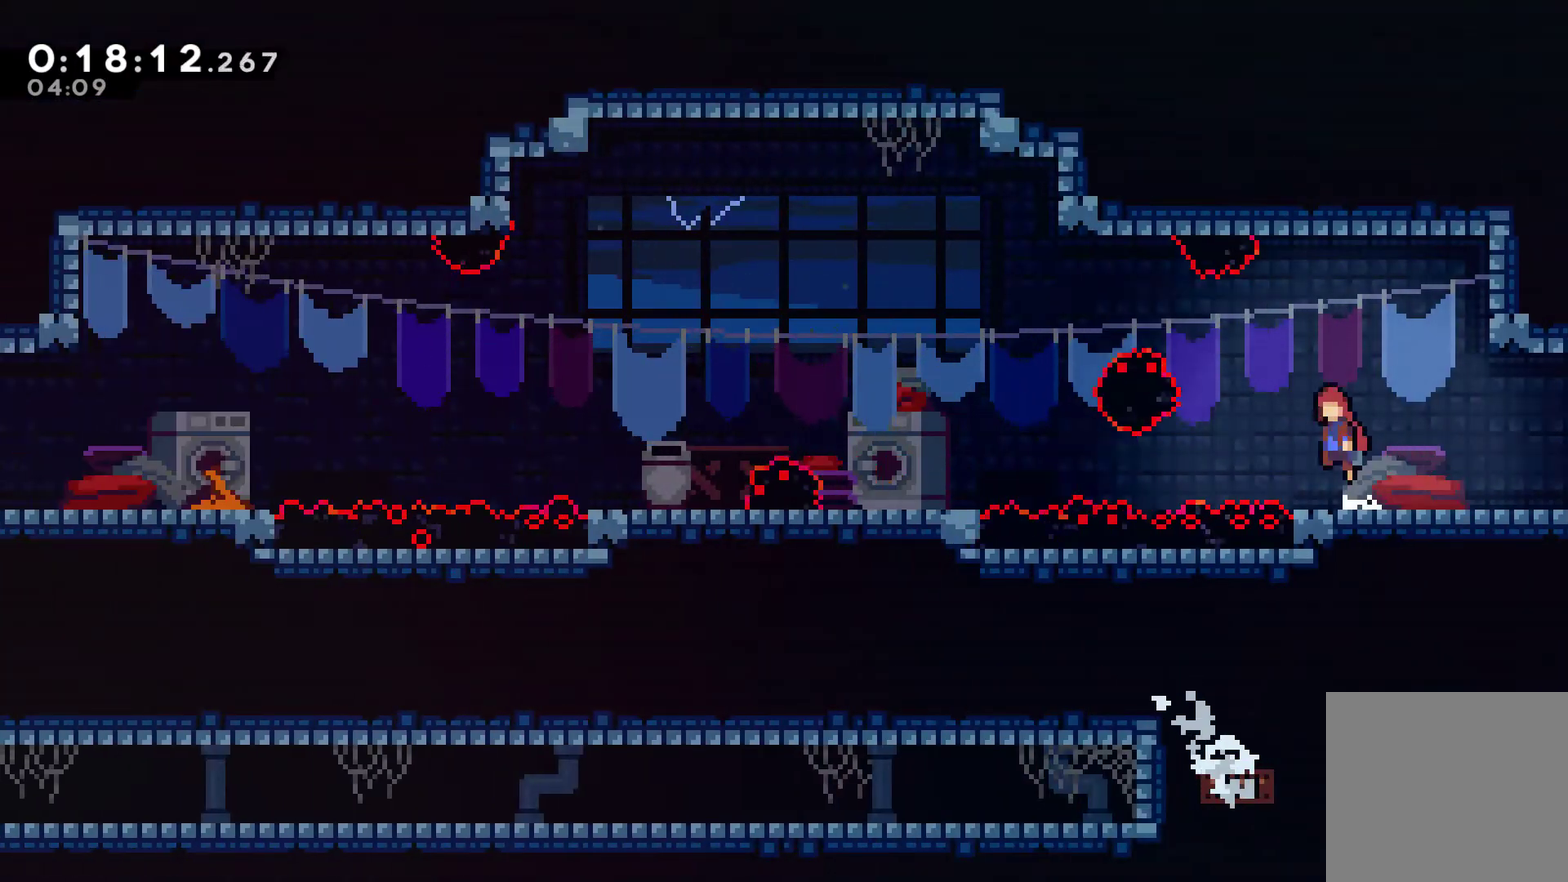
{"buttons": ["DPAD_LEFT"], "left_stick": "center", "right_stick": "center", "events": [[133, "A", "up"], [200, "X", "down"], [300, "X", "up"]]}
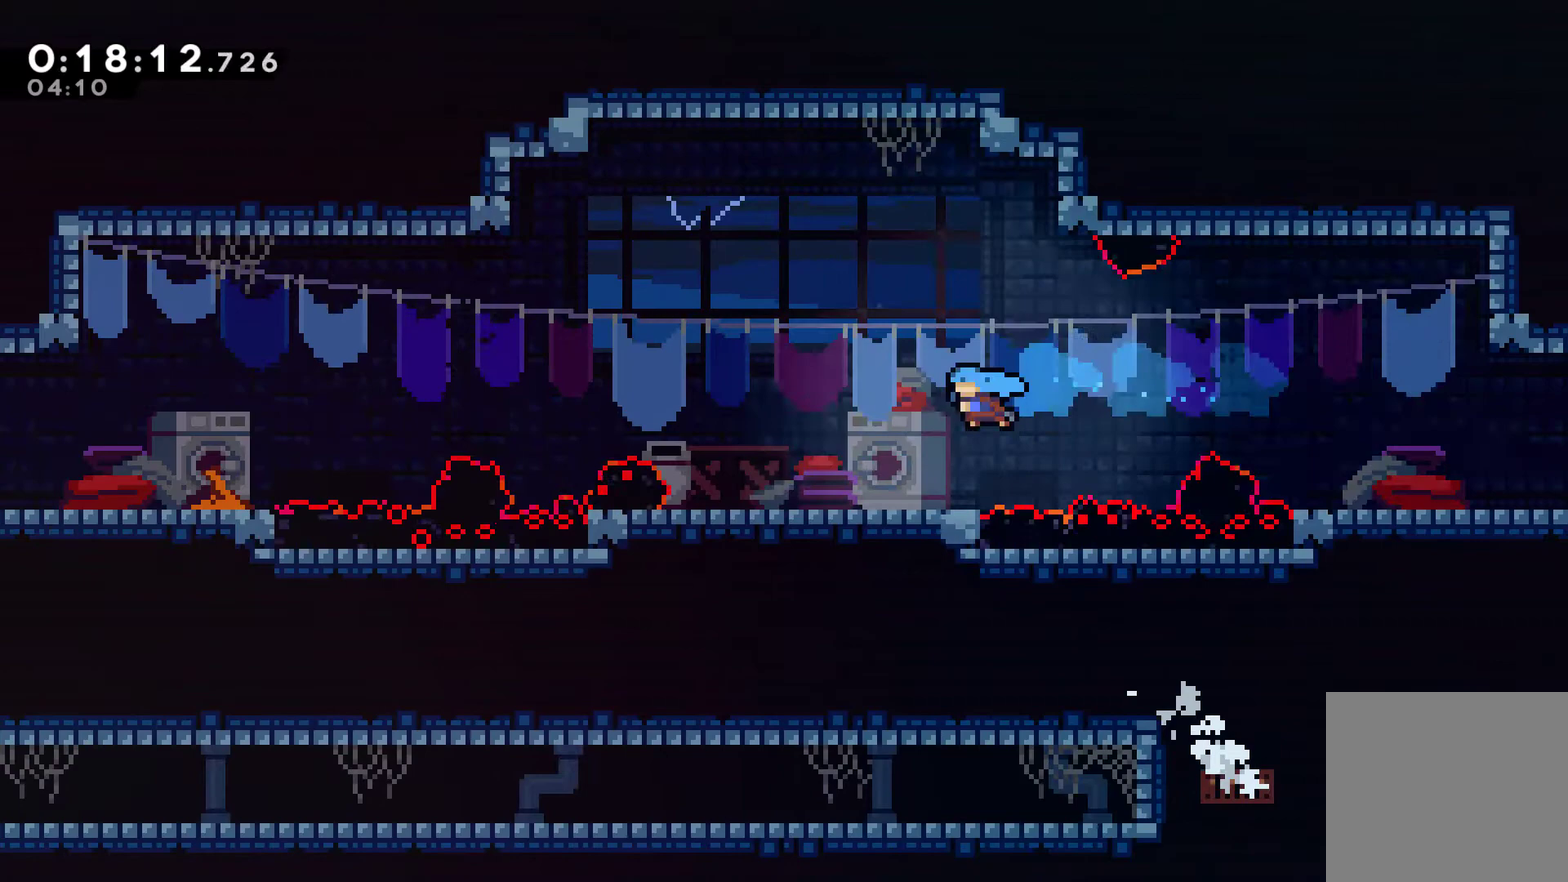
{"buttons": ["DPAD_LEFT"], "left_stick": "center", "right_stick": "center", "events": [[300, "A", "down"], [467, "A", "up"]]}
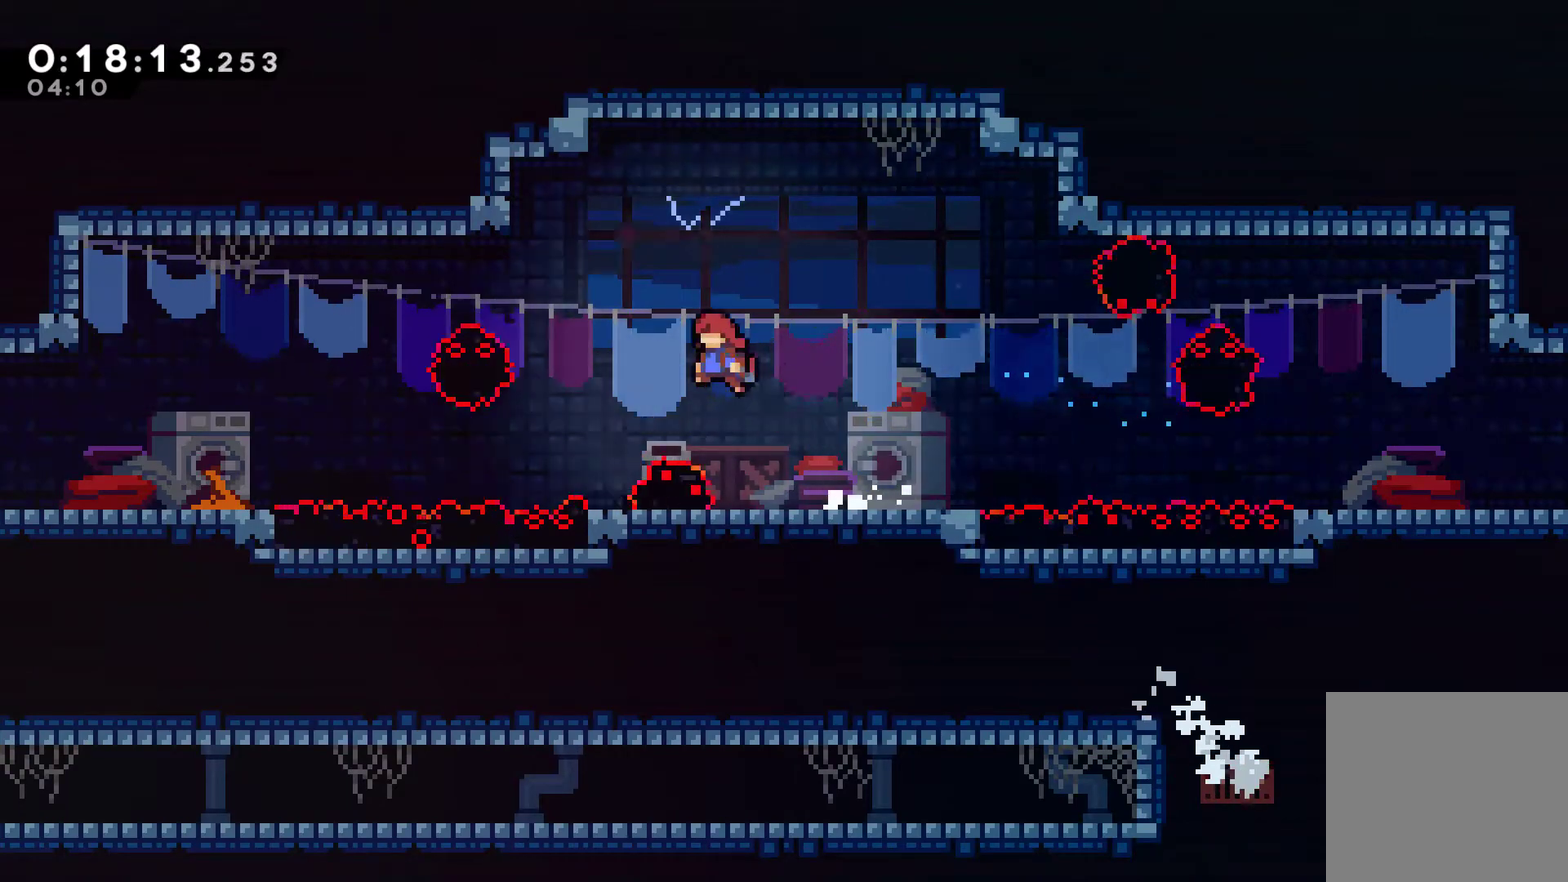
{"buttons": ["DPAD_LEFT"], "left_stick": "center", "right_stick": "center", "events": [[267, "X", "down"], [400, "X", "up"]]}
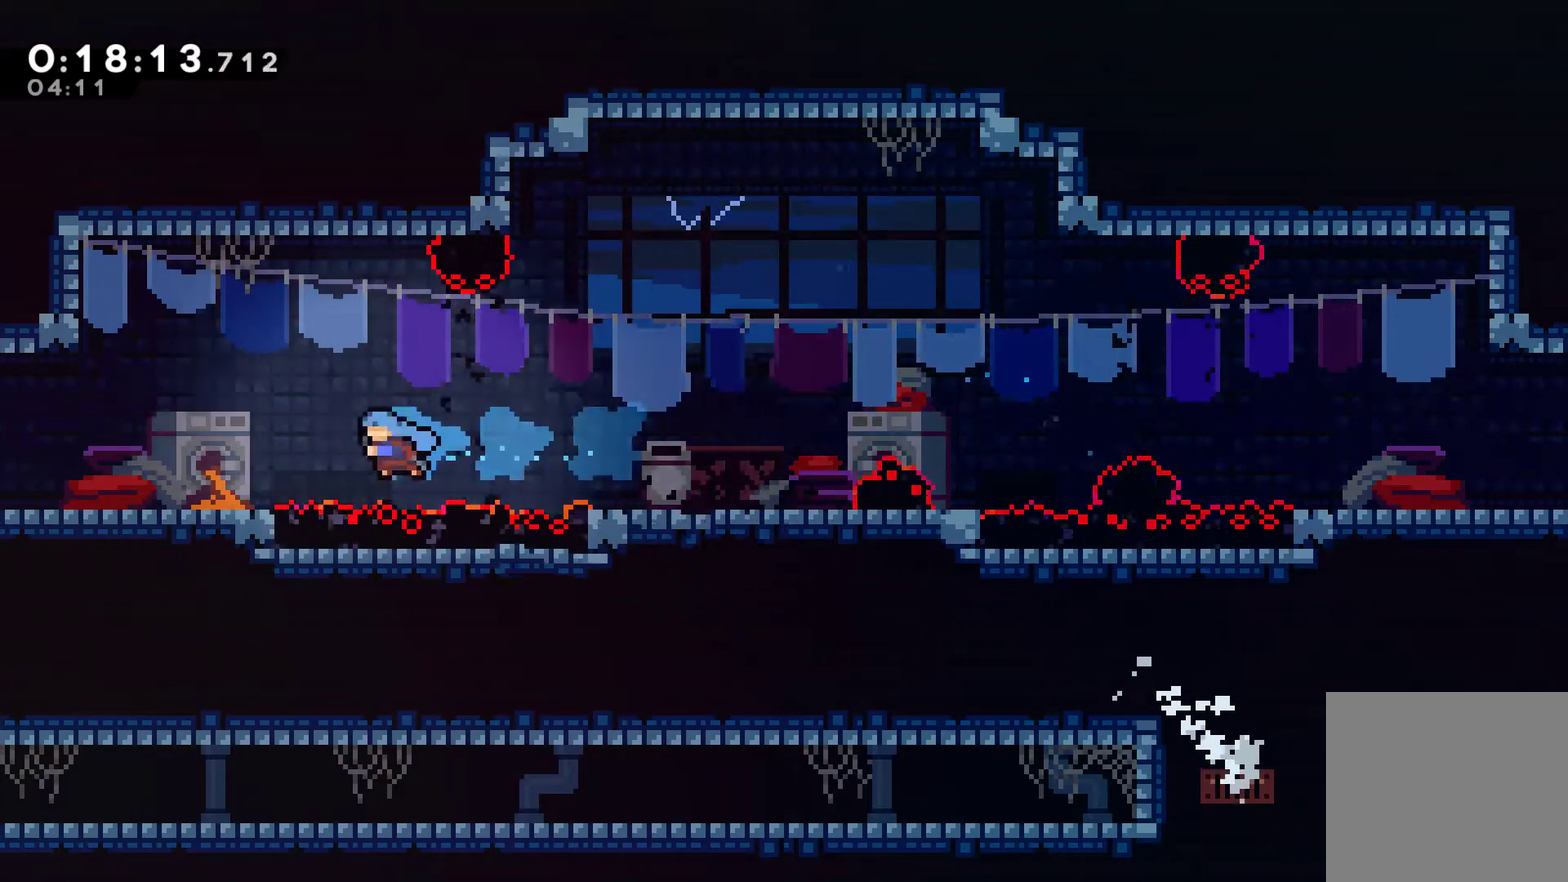
{"buttons": ["A", "DPAD_LEFT"], "left_stick": "center", "right_stick": "center", "events": [[267, "A", "down"], [400, "A", "up"], [500, "A", "down"]]}
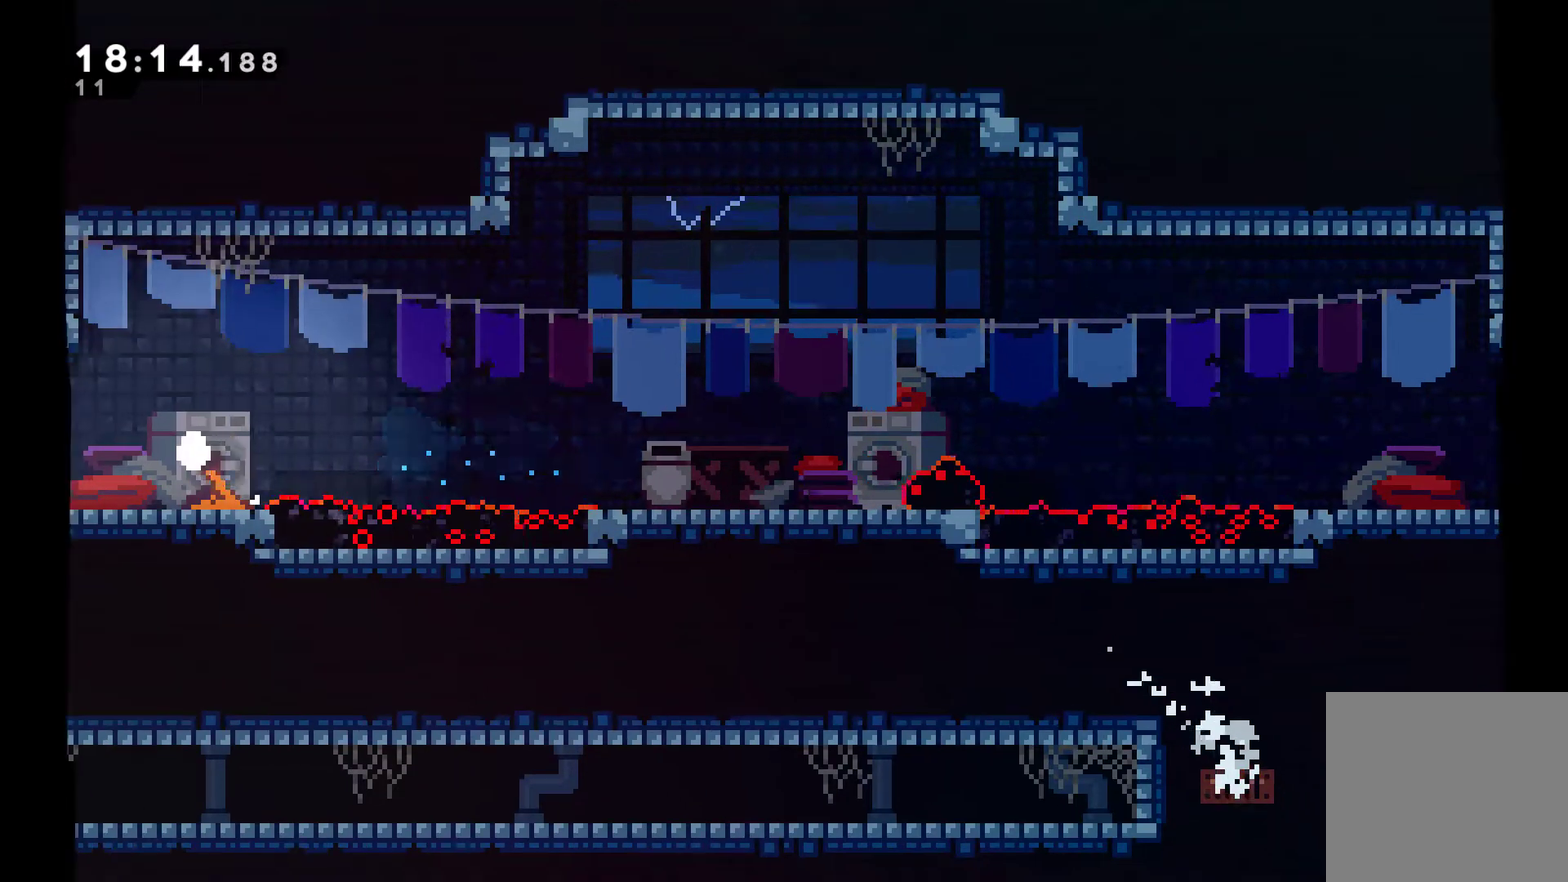
{"buttons": ["DPAD_LEFT"], "left_stick": "center", "right_stick": "center", "events": [[67, "A", "up"], [167, "A", "down"], [200, "DPAD_LEFT", "up"], [233, "A", "up"], [333, "A", "down"], [400, "A", "up"], [500, "DPAD_LEFT", "down"]]}
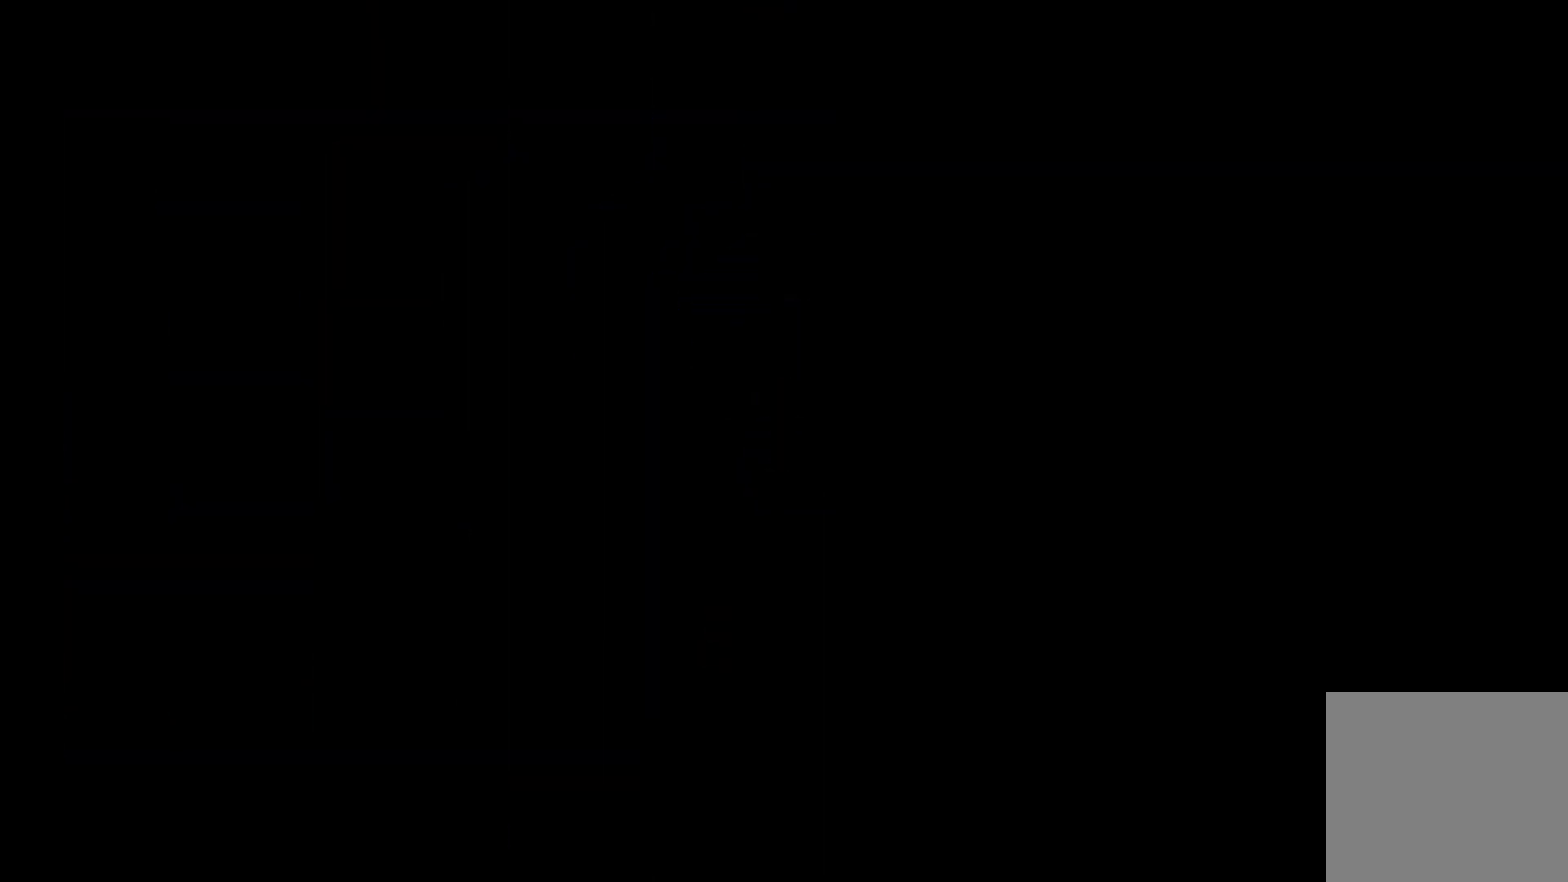
{"buttons": ["DPAD_LEFT"], "left_stick": "center", "right_stick": "center", "events": []}
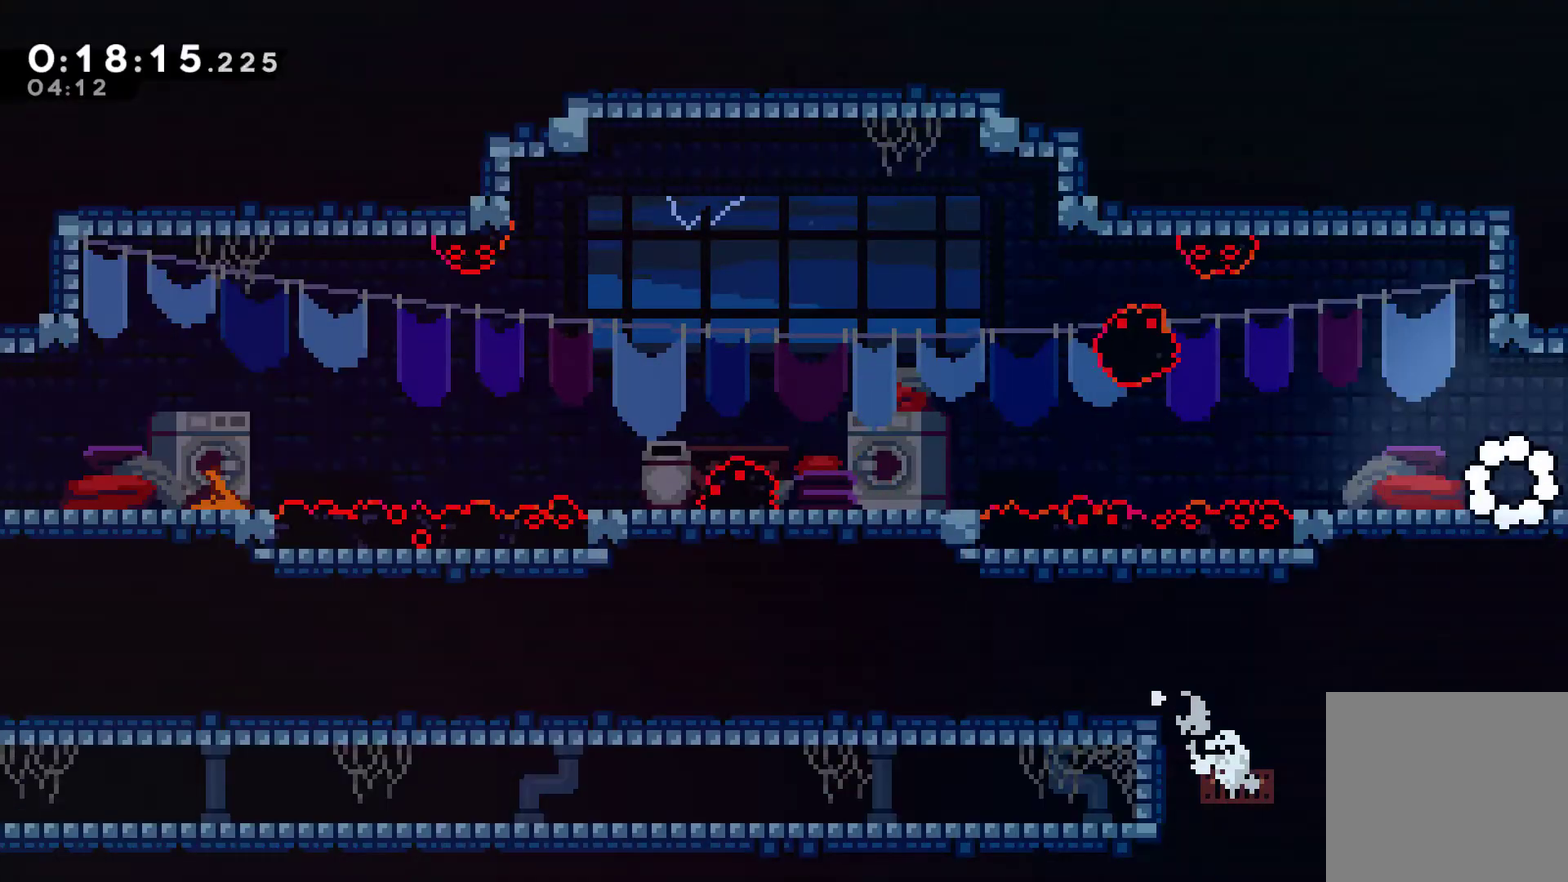
{"buttons": ["A", "DPAD_LEFT"], "left_stick": "center", "right_stick": "center", "events": [[467, "A", "down"]]}
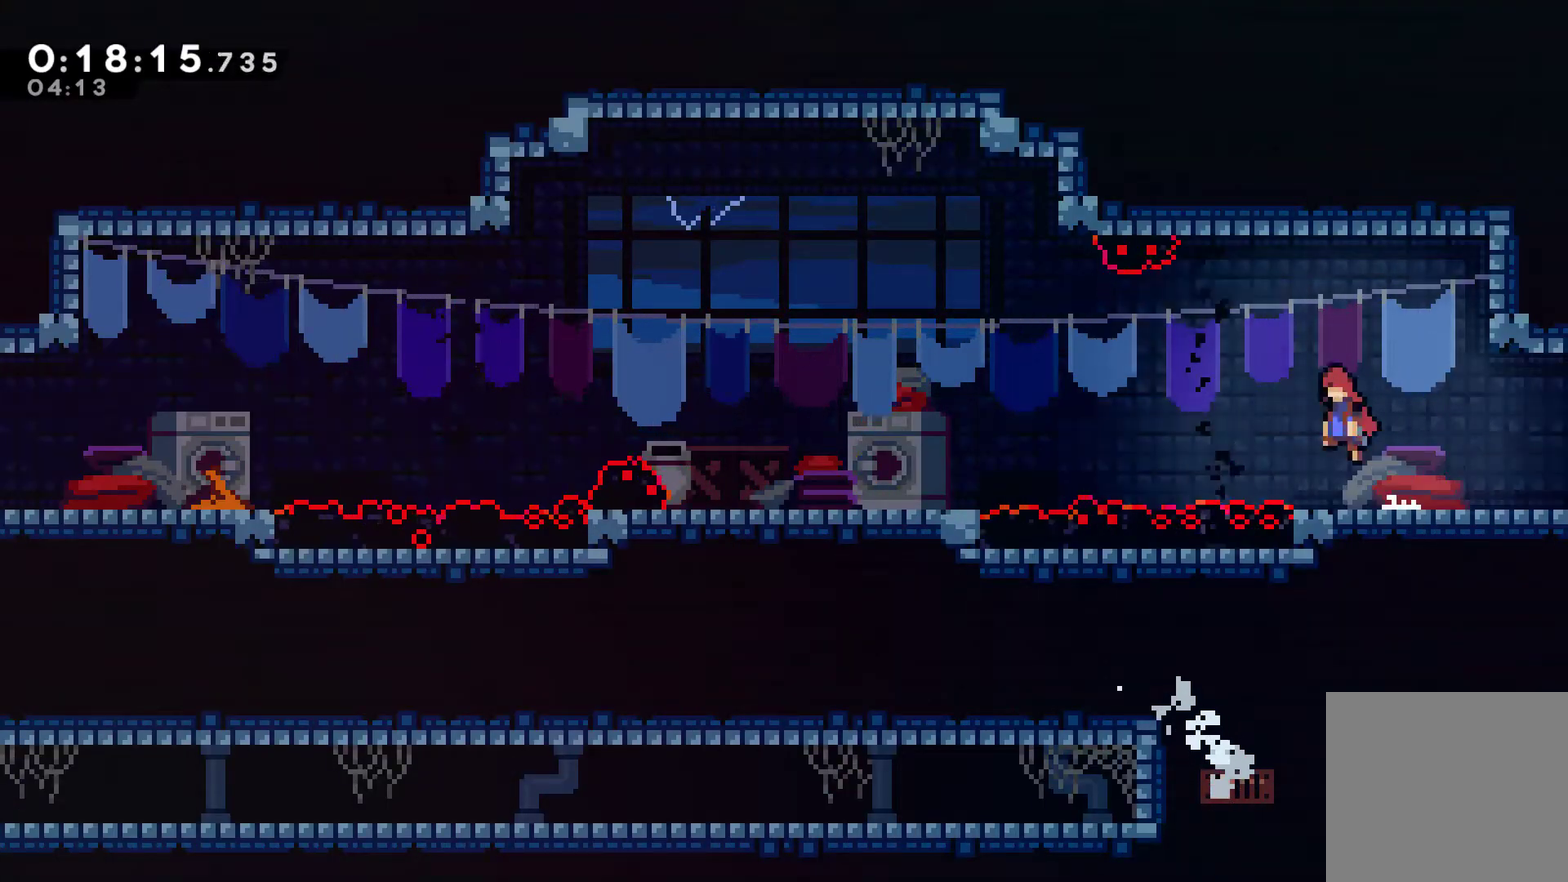
{"buttons": ["DPAD_LEFT"], "left_stick": "center", "right_stick": "center", "events": [[100, "A", "up"], [133, "X", "down"], [233, "X", "up"]]}
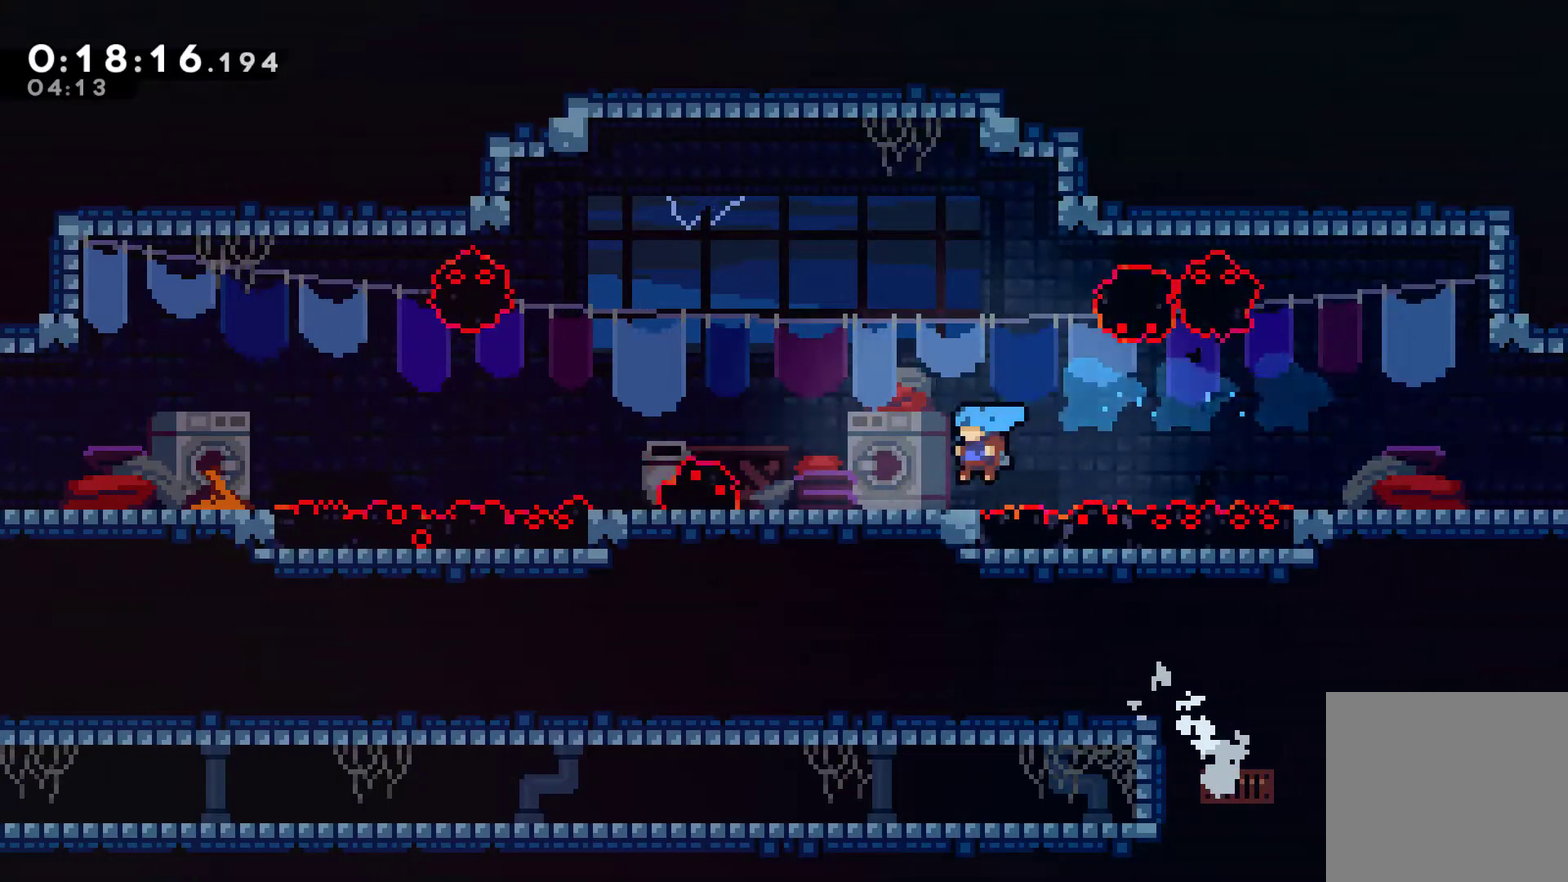
{"buttons": ["DPAD_LEFT"], "left_stick": "center", "right_stick": "center", "events": [[200, "A", "down"], [333, "A", "up"]]}
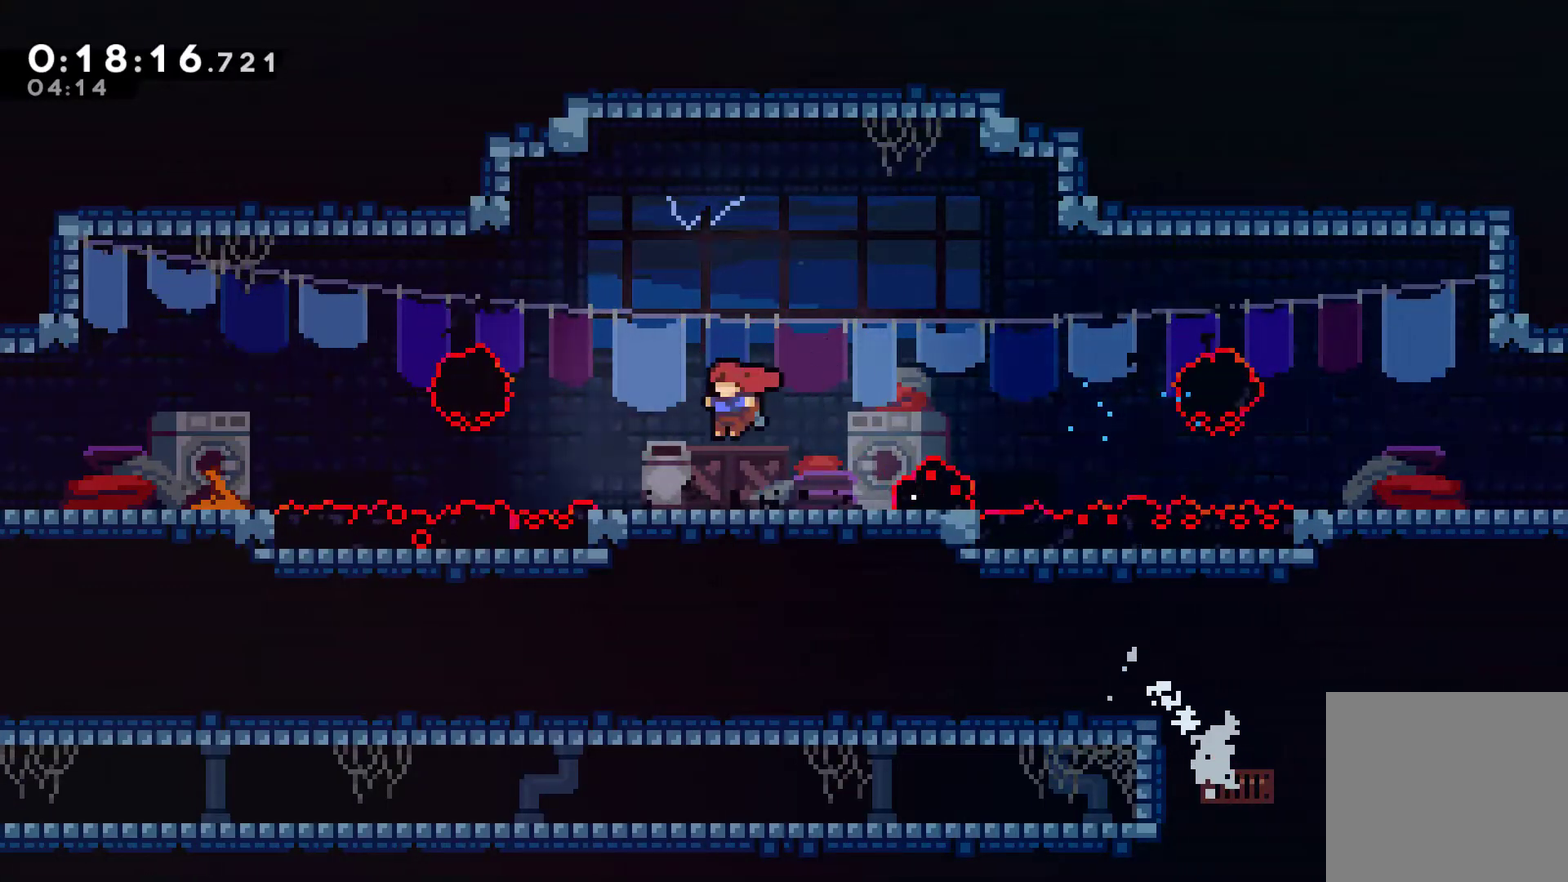
{"buttons": ["DPAD_LEFT"], "left_stick": "center", "right_stick": "center", "events": [[167, "A", "down"], [300, "A", "up"], [333, "X", "down"], [467, "X", "up"]]}
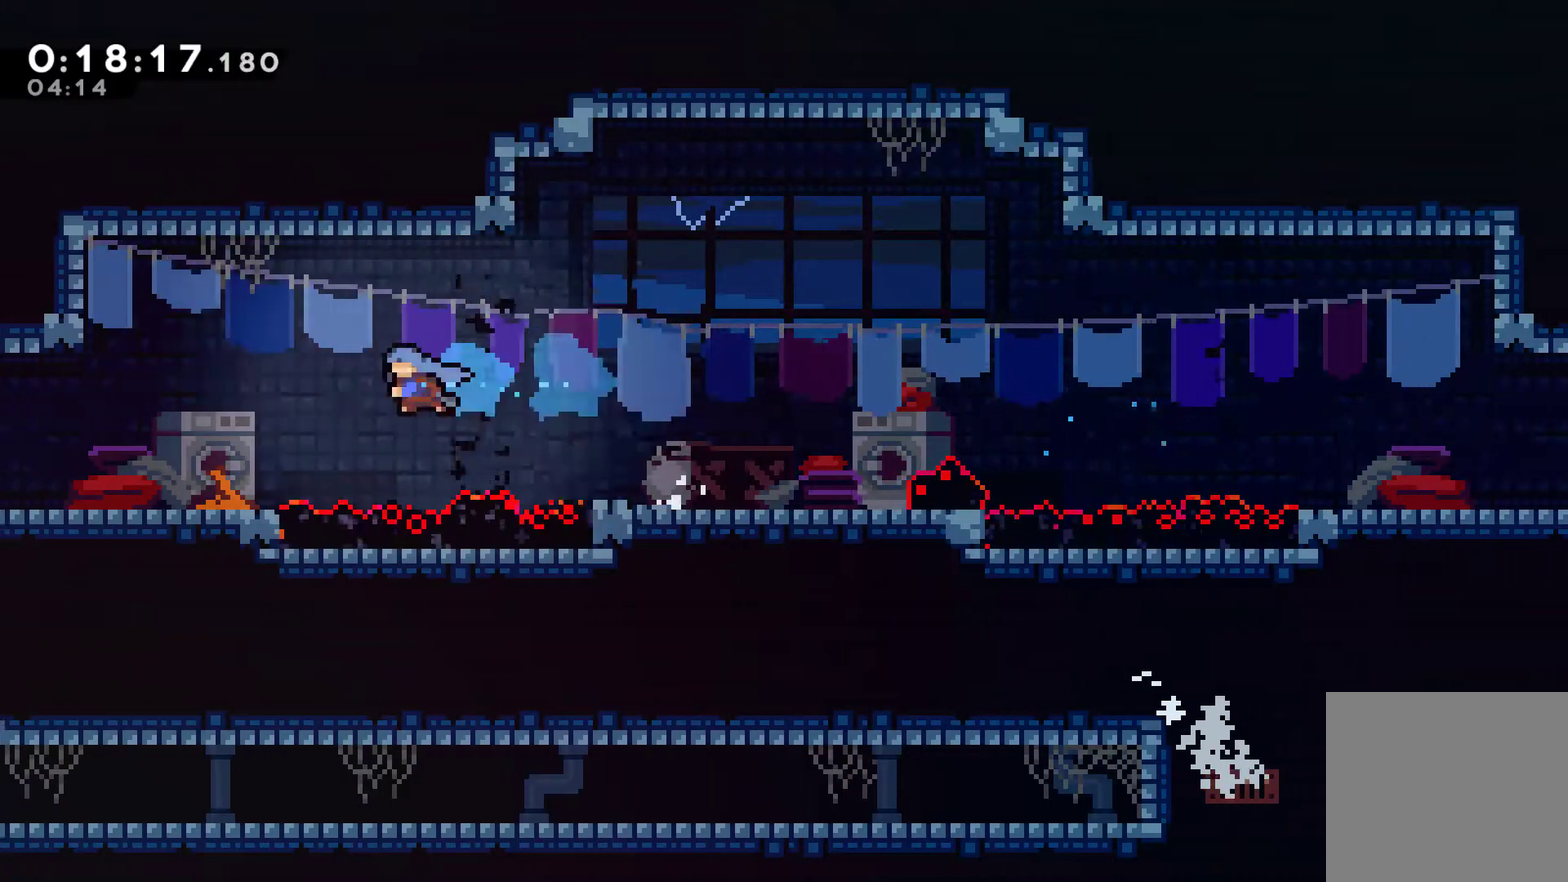
{"buttons": ["X", "DPAD_LEFT"], "left_stick": "center", "right_stick": "center", "events": [[400, "X", "down"]]}
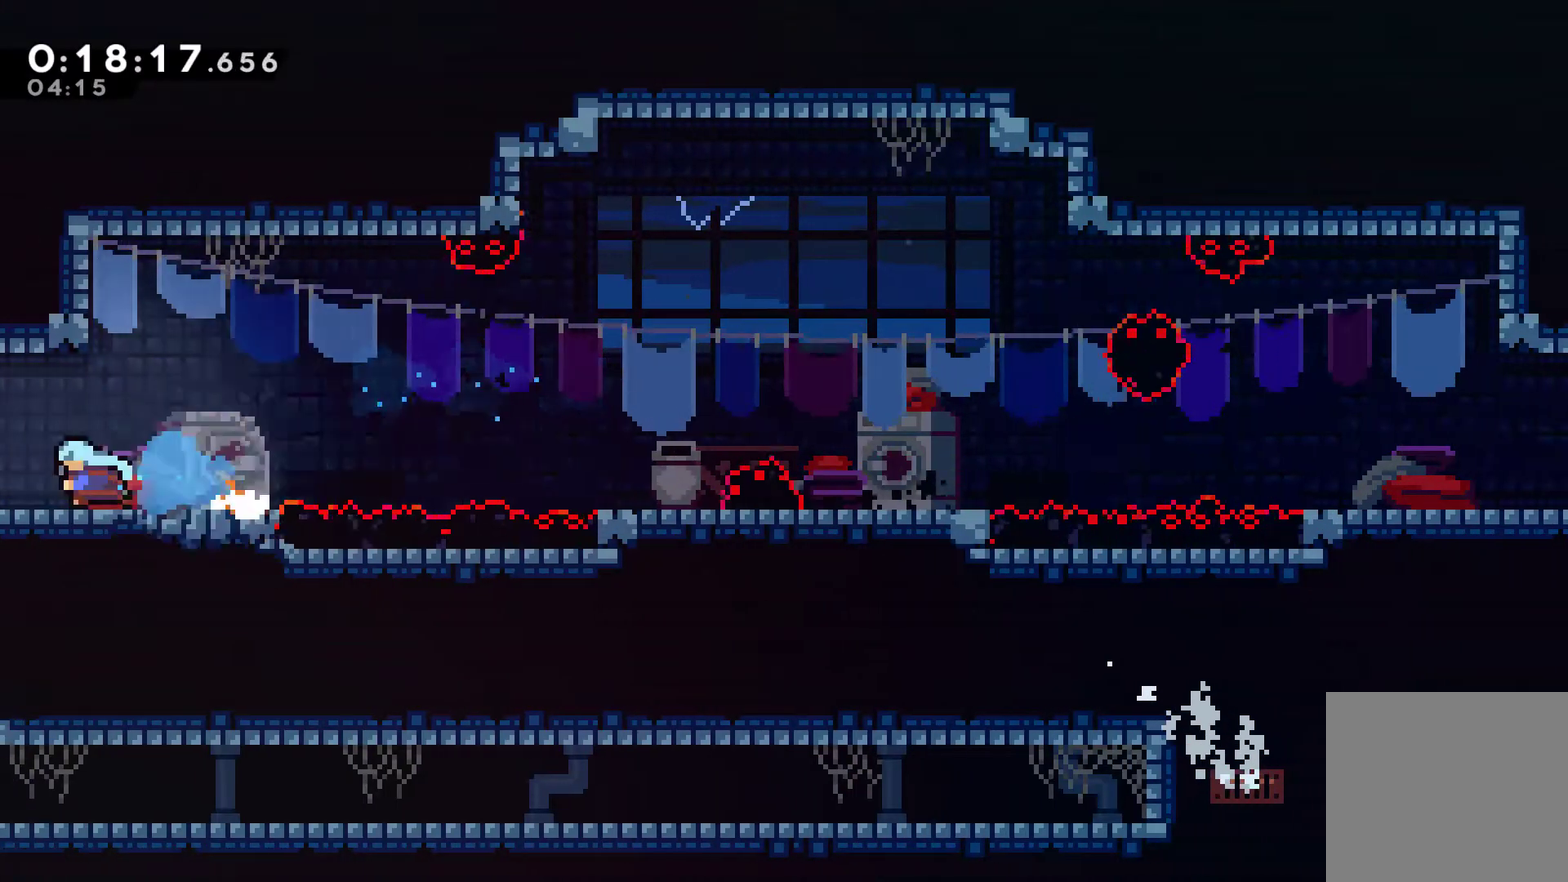
{"buttons": ["DPAD_LEFT"], "left_stick": "center", "right_stick": "center", "events": [[33, "X", "up"], [167, "DPAD_LEFT", "up"], [333, "DPAD_LEFT", "down"]]}
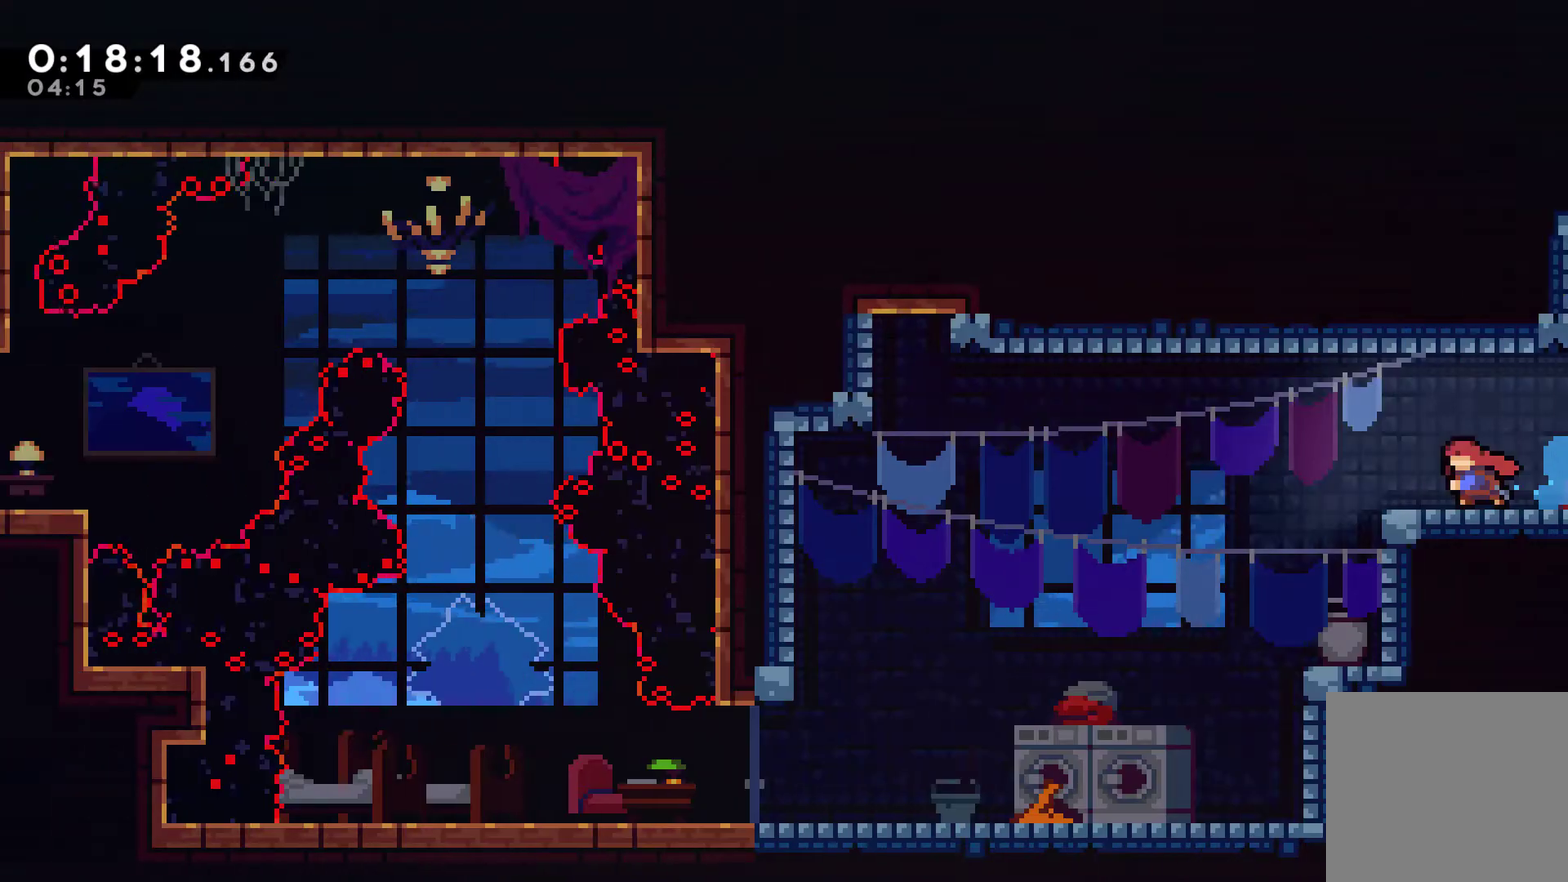
{"buttons": ["DPAD_LEFT"], "left_stick": "center", "right_stick": "center", "events": [[300, "A", "down"], [433, "A", "up"]]}
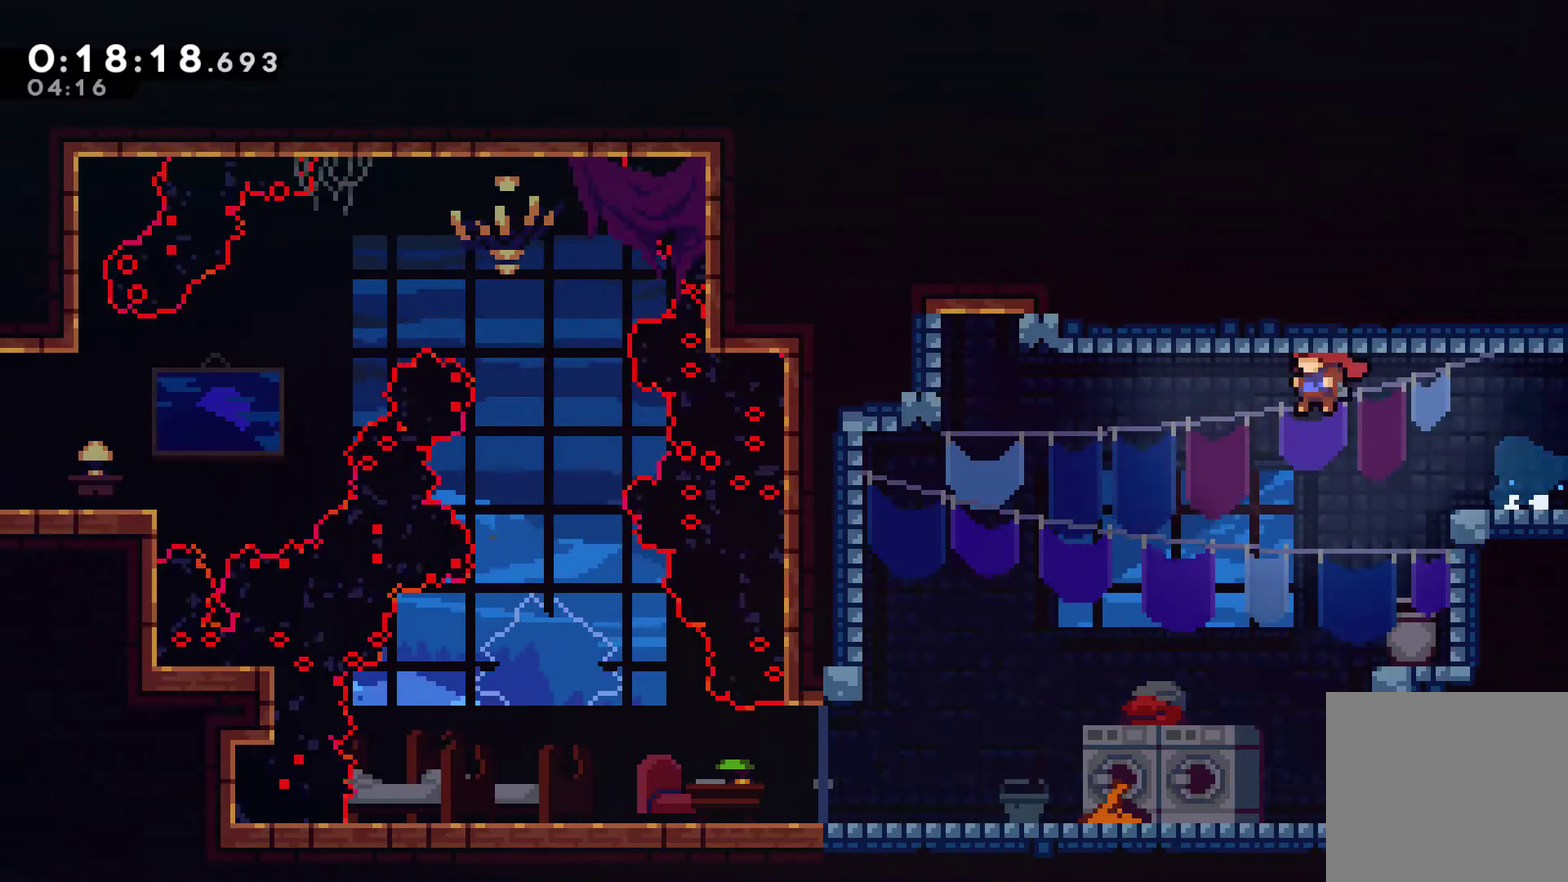
{"buttons": ["R1", "DPAD_UP", "DPAD_LEFT"], "left_stick": "center", "right_stick": "center", "events": [[133, "DPAD_UP", "down"], [500, "R1", "down"]]}
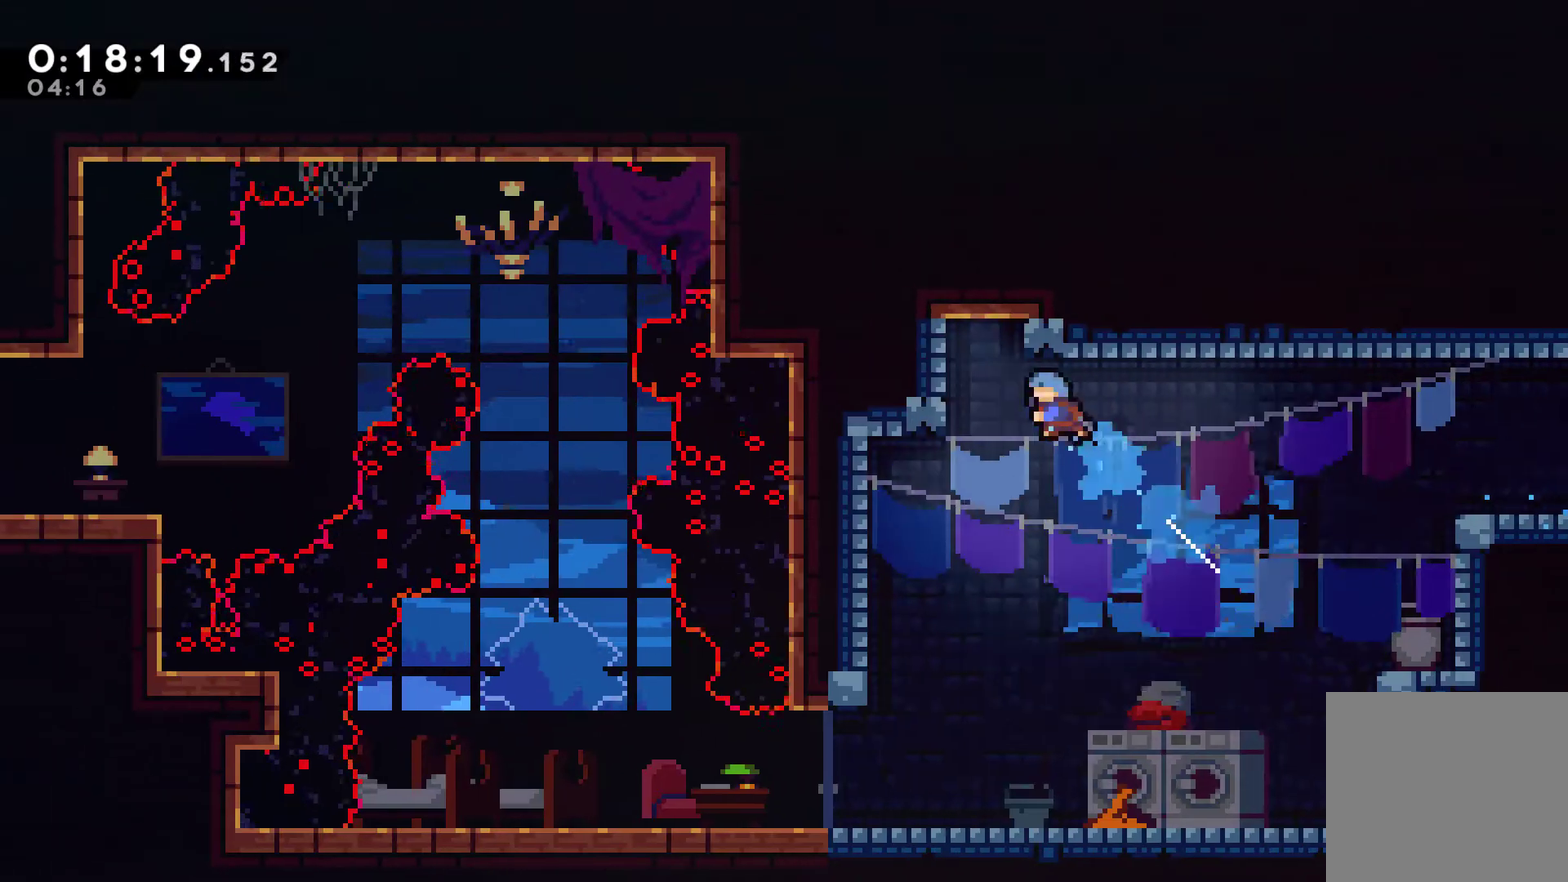
{"buttons": ["A", "R1", "DPAD_UP", "DPAD_RIGHT"], "left_stick": "center", "right_stick": "center", "events": [[233, "A", "down"], [400, "A", "up"], [467, "A", "down"], [467, "DPAD_LEFT", "up"], [500, "DPAD_RIGHT", "down"]]}
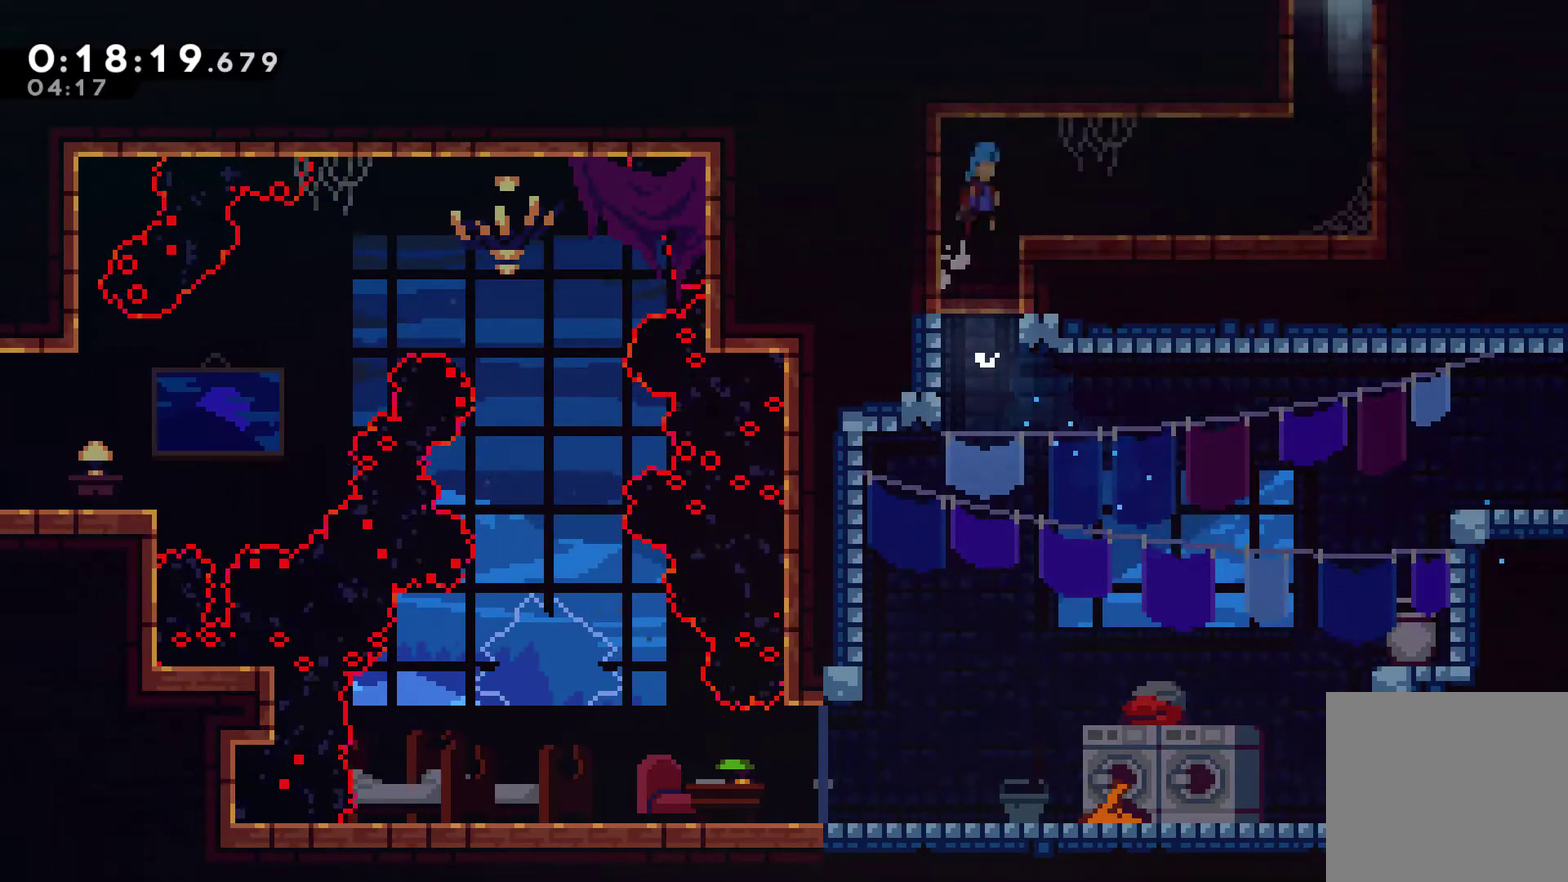
{"buttons": ["DPAD_RIGHT"], "left_stick": "center", "right_stick": "center", "events": [[67, "DPAD_UP", "up"], [200, "A", "up"], [233, "R1", "up"], [300, "DPAD_DOWN", "down"], [467, "DPAD_DOWN", "up"]]}
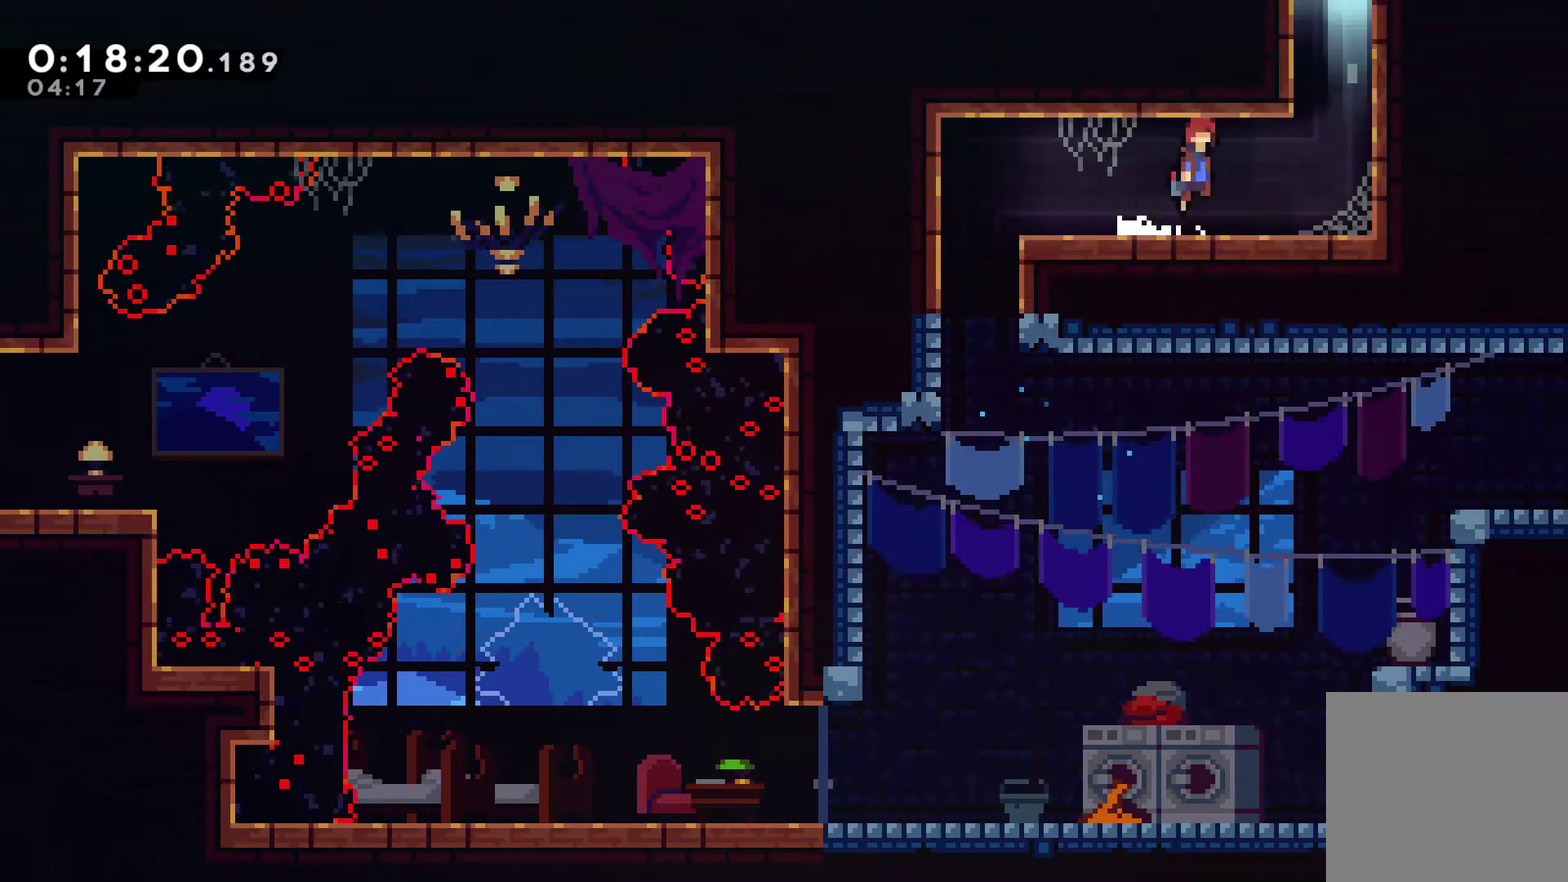
{"buttons": ["DPAD_UP", "DPAD_RIGHT"], "left_stick": "center", "right_stick": "center", "events": [[33, "A", "down"], [167, "A", "up"], [167, "DPAD_UP", "down"], [300, "DPAD_RIGHT", "up"], [300, "X", "down"], [400, "X", "up"], [500, "DPAD_RIGHT", "down"]]}
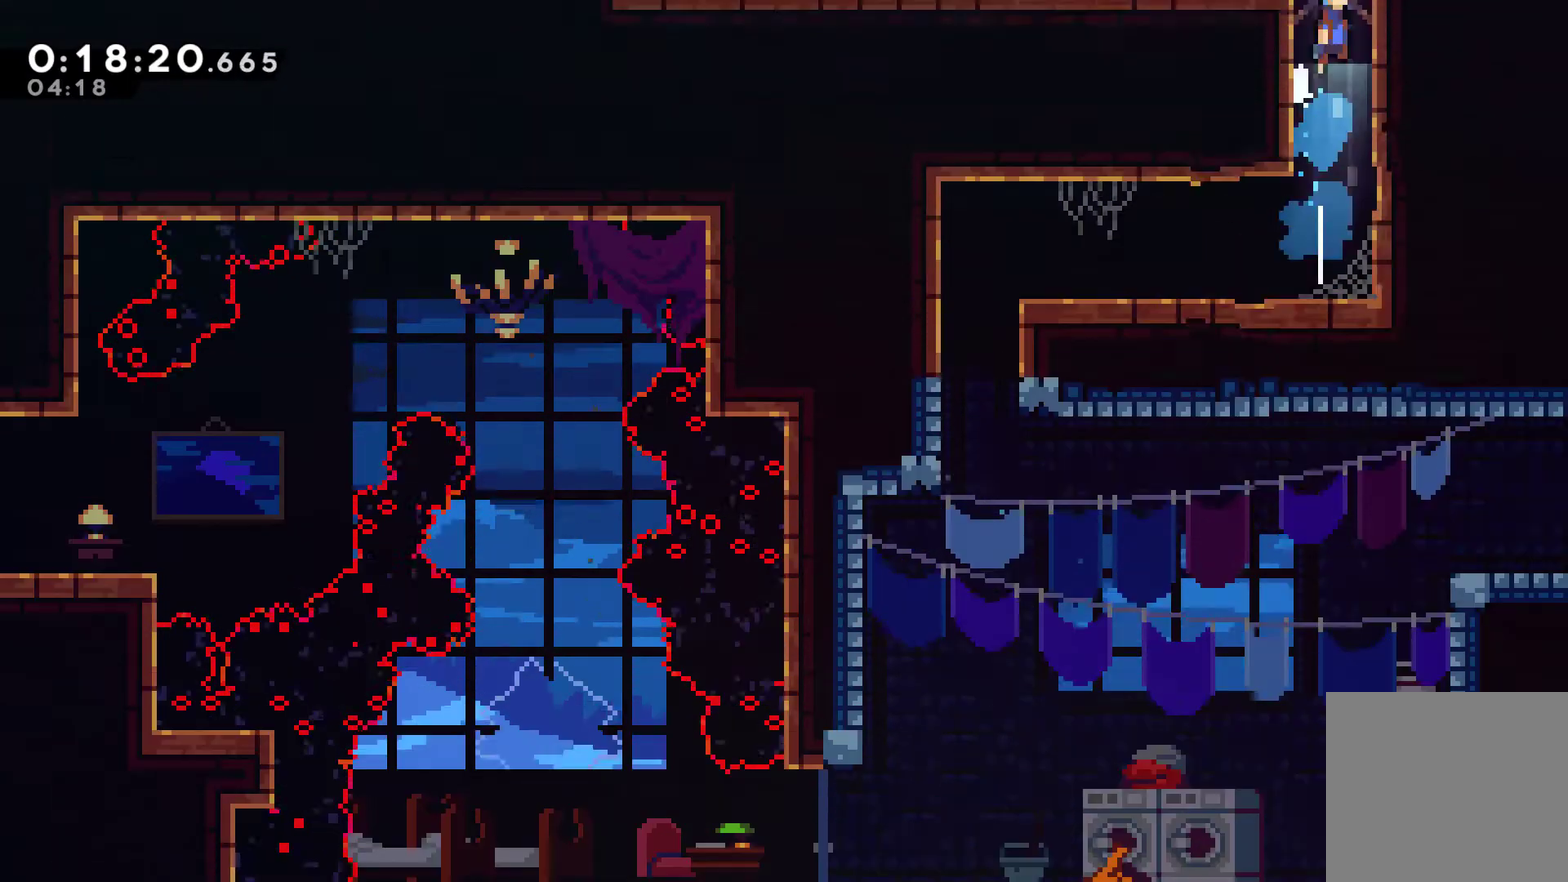
{"buttons": ["DPAD_LEFT"], "left_stick": "center", "right_stick": "center", "events": [[33, "A", "down"], [267, "DPAD_RIGHT", "up"], [367, "A", "up"], [367, "DPAD_LEFT", "down"], [433, "DPAD_UP", "up"]]}
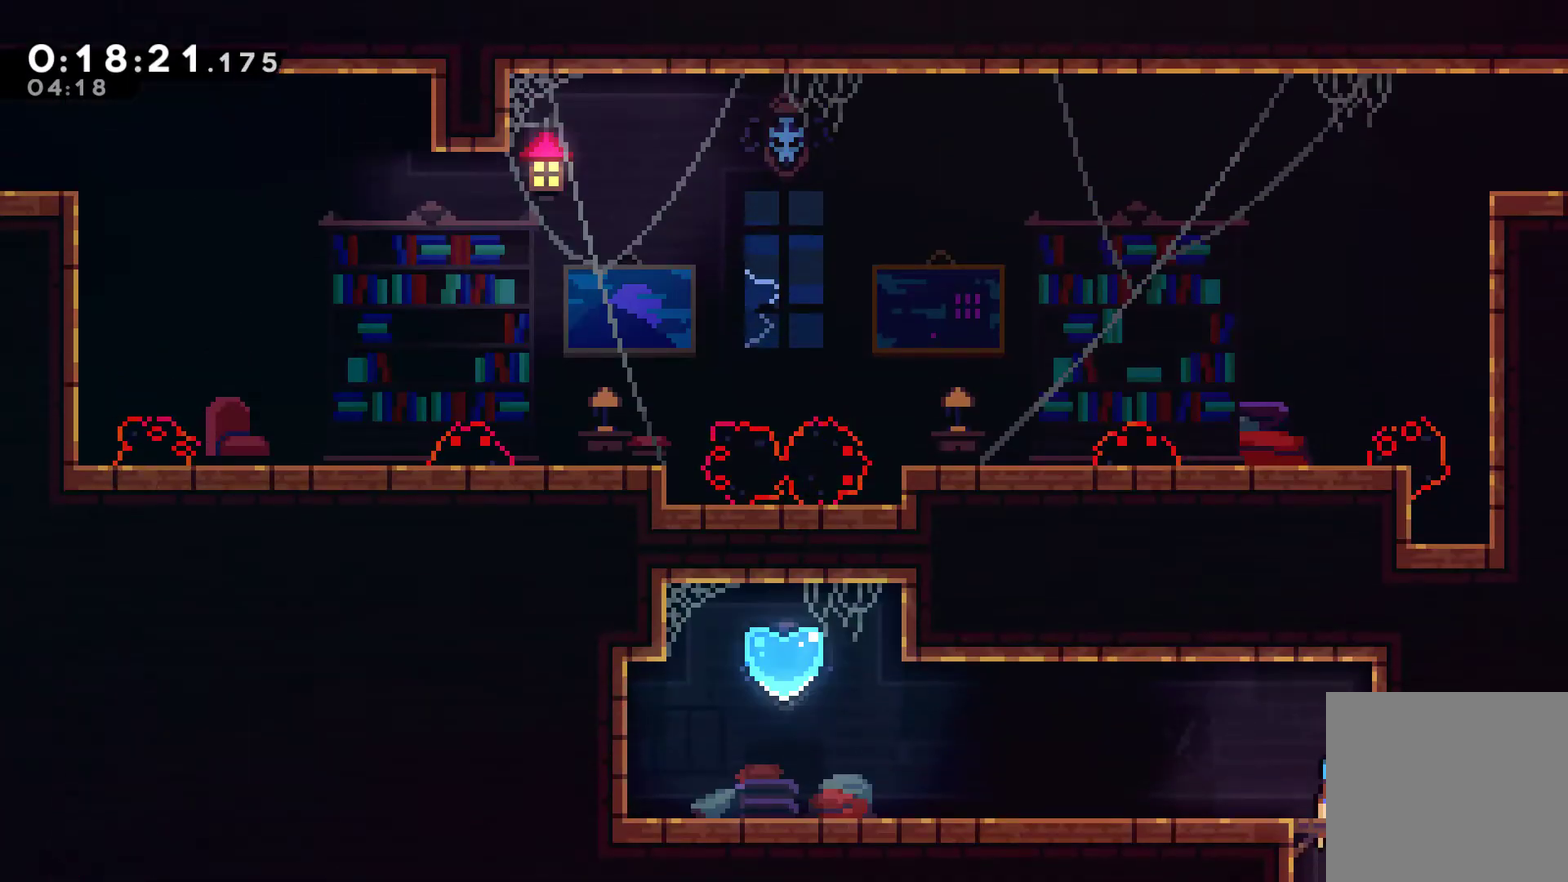
{"buttons": ["X", "DPAD_DOWN", "DPAD_LEFT"], "left_stick": "center", "right_stick": "center", "events": [[200, "DPAD_DOWN", "down"], [367, "X", "down"]]}
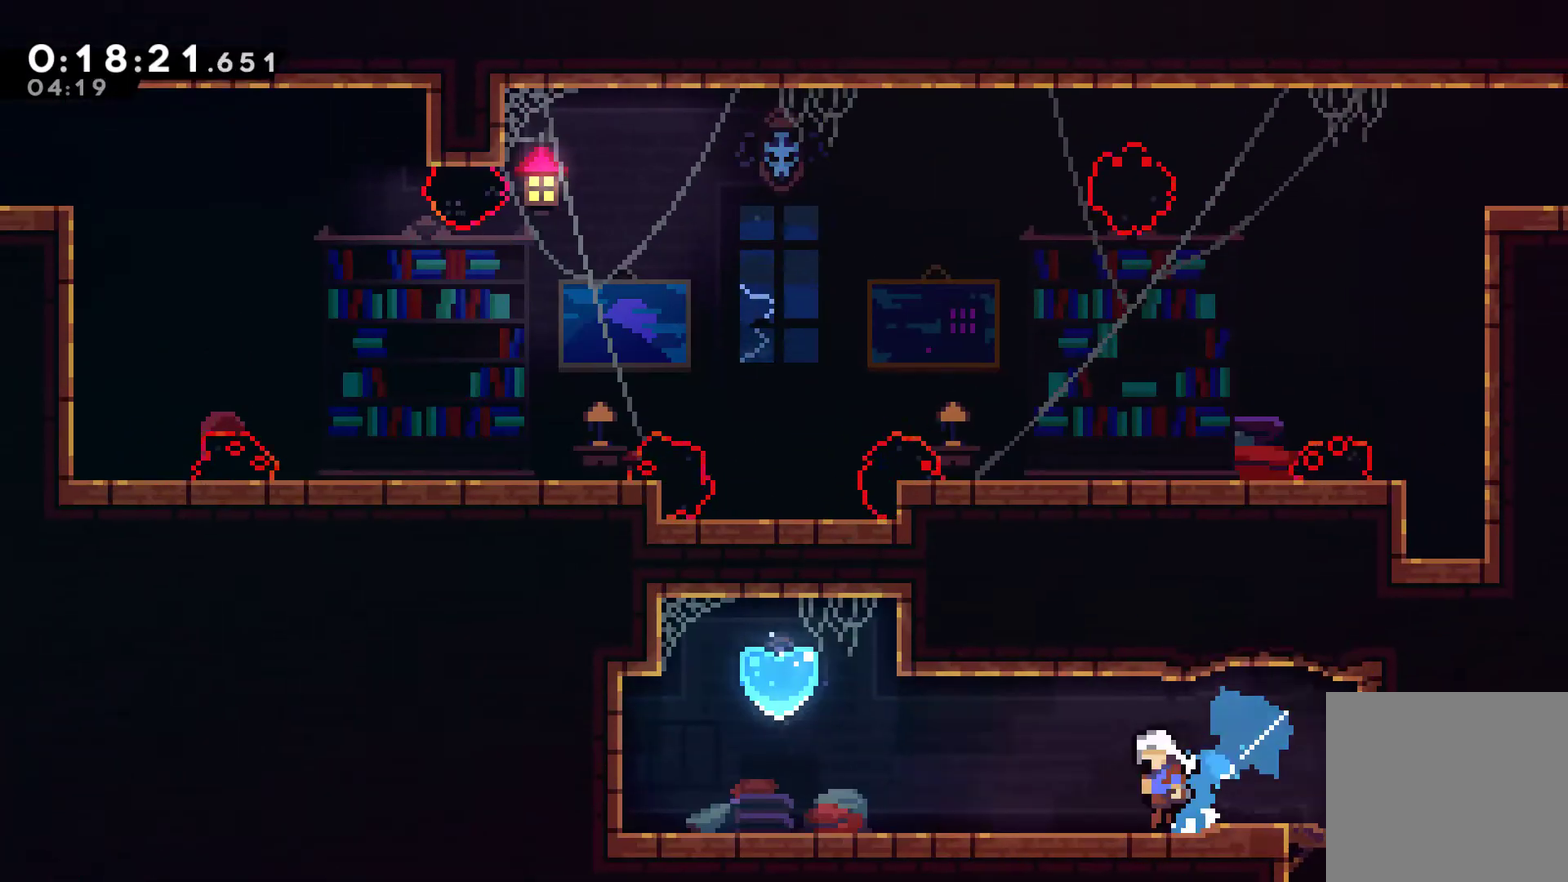
{"buttons": ["DPAD_UP", "DPAD_LEFT"], "left_stick": "center", "right_stick": "center", "events": [[33, "A", "down"], [133, "A", "up"], [133, "DPAD_DOWN", "up"], [133, "X", "up"], [200, "DPAD_UP", "down"], [233, "X", "down"], [400, "X", "up"]]}
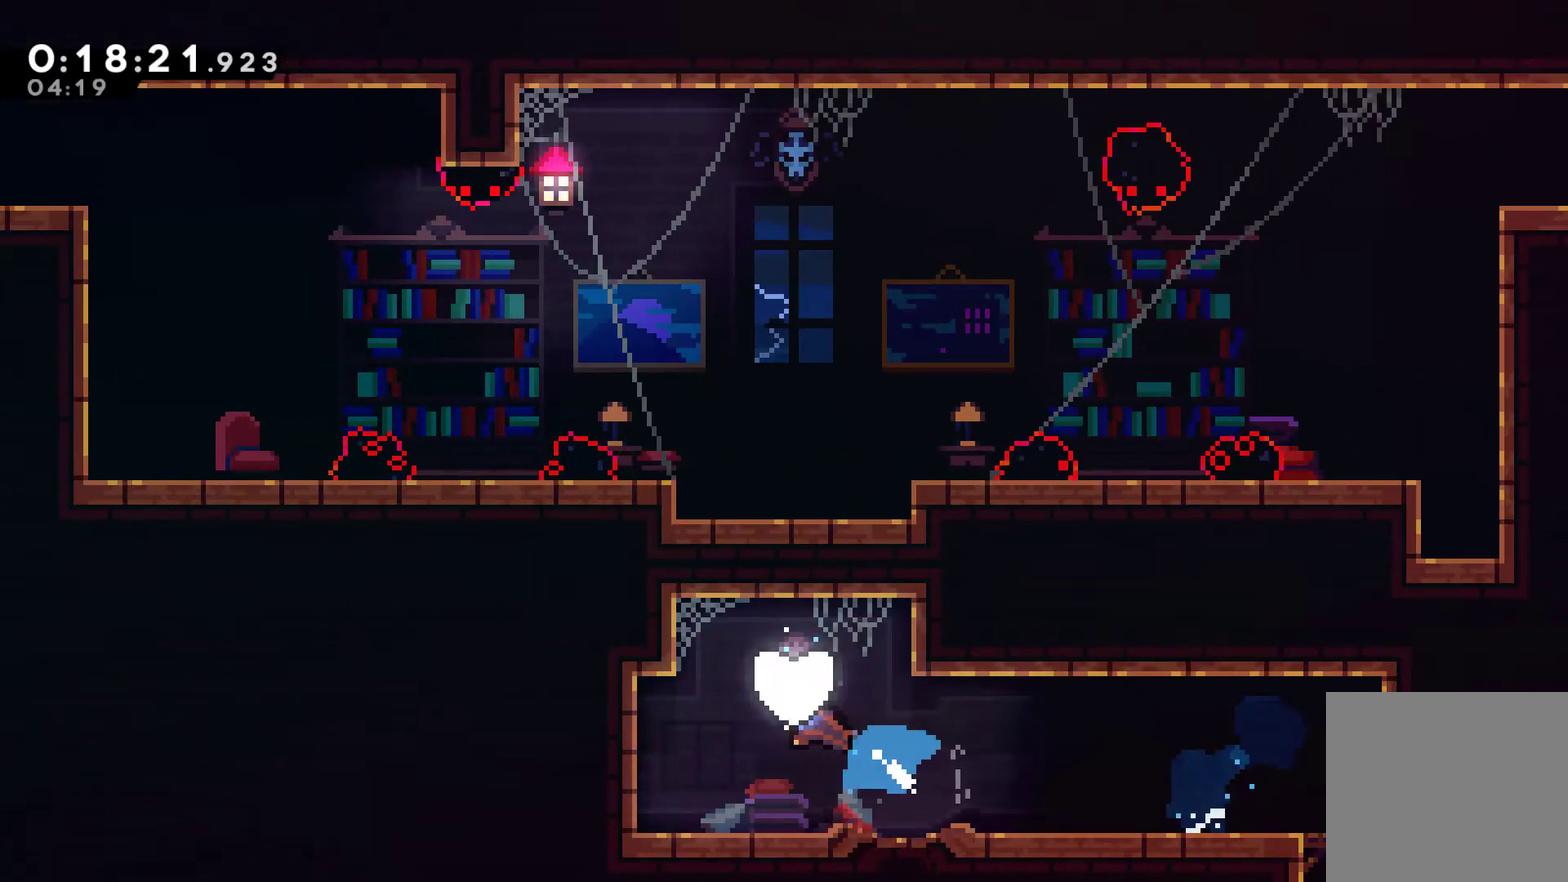
{"buttons": [], "left_stick": "center", "right_stick": "center", "events": [[67, "DPAD_UP", "up"], [267, "DPAD_LEFT", "up"]]}
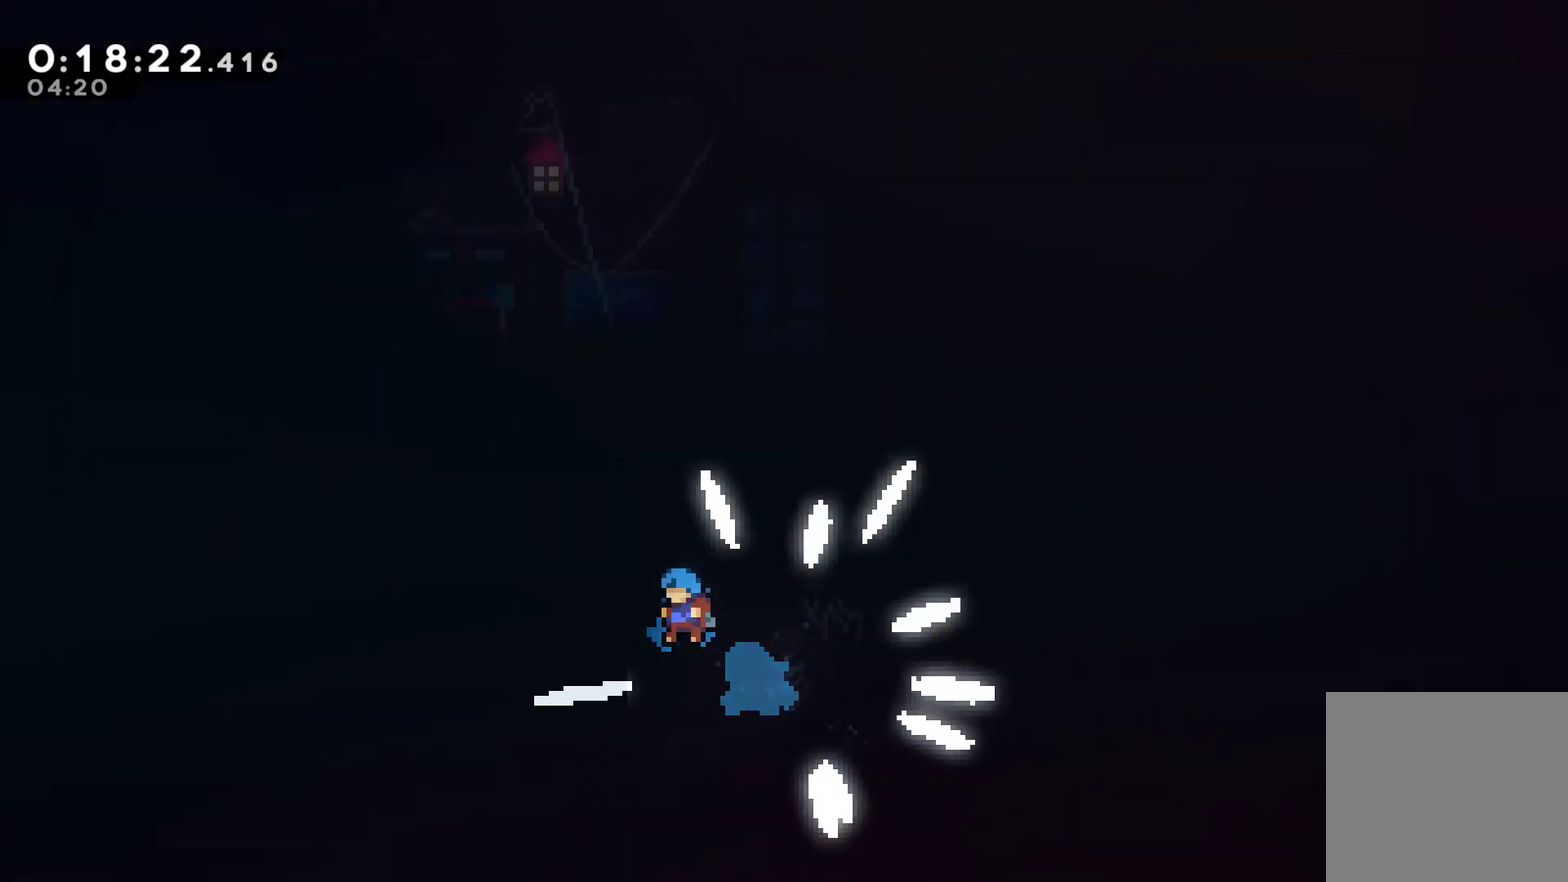
{"buttons": ["DPAD_LEFT"], "left_stick": "center", "right_stick": "center", "events": [[300, "DPAD_LEFT", "down"]]}
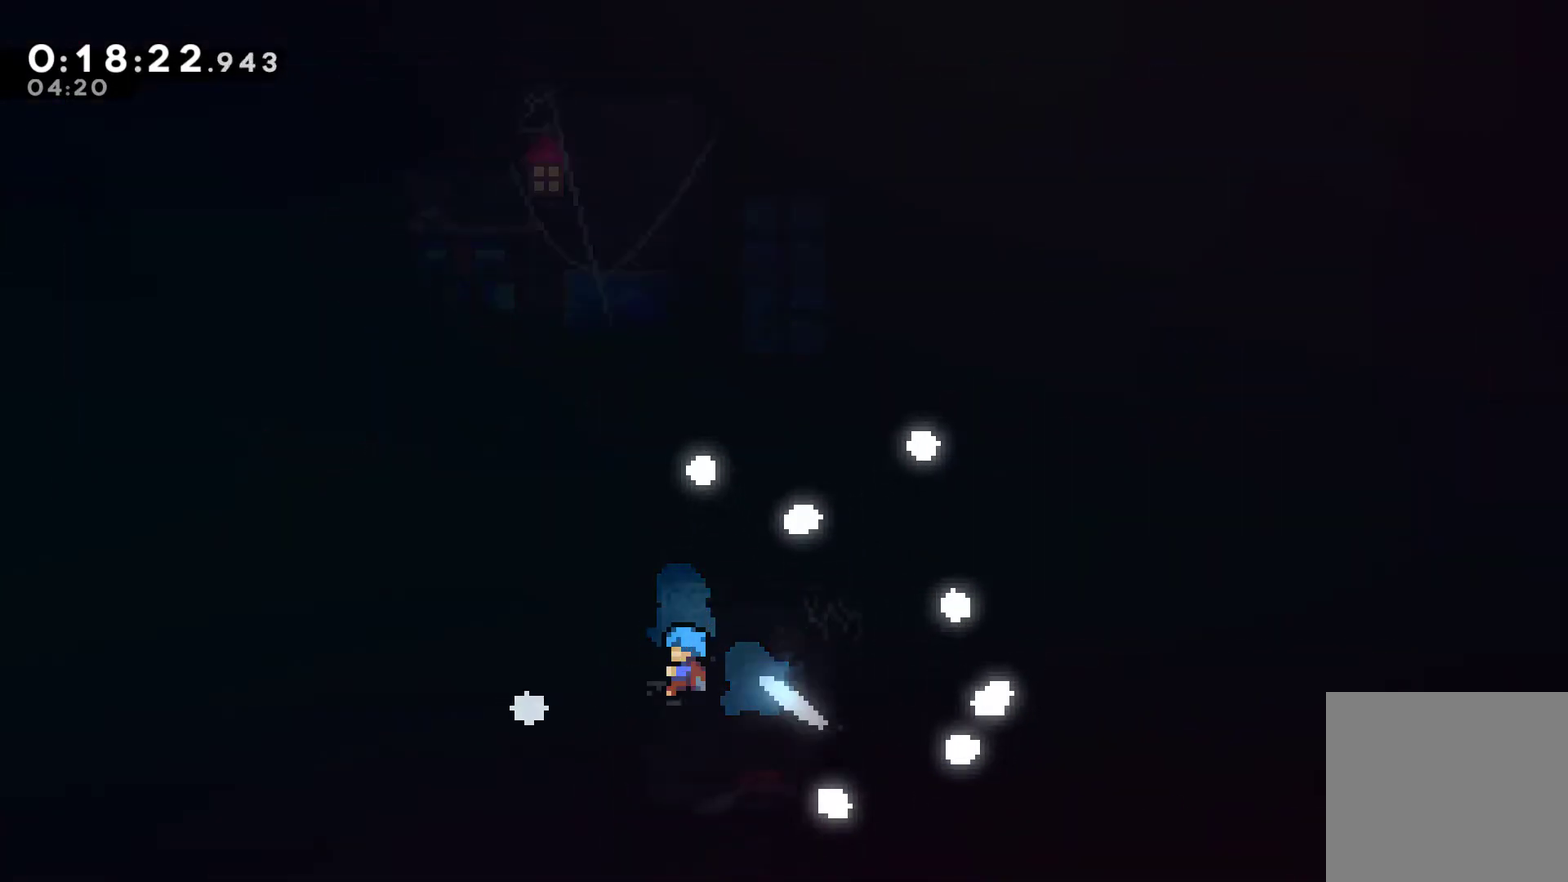
{"buttons": ["DPAD_LEFT"], "left_stick": "center", "right_stick": "center", "events": []}
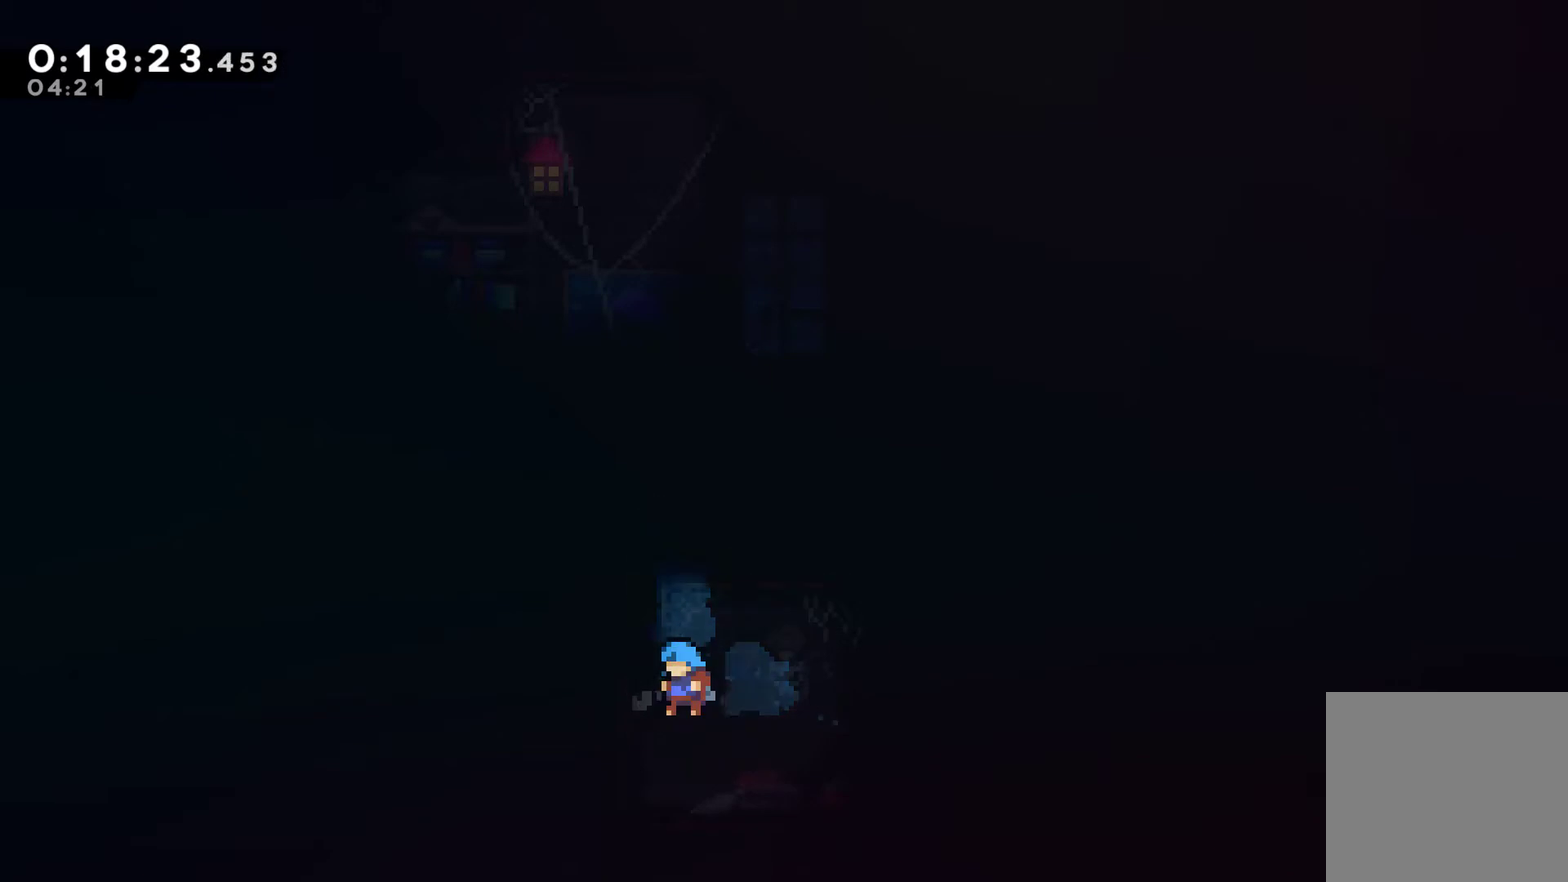
{"buttons": ["DPAD_LEFT"], "left_stick": "center", "right_stick": "center", "events": []}